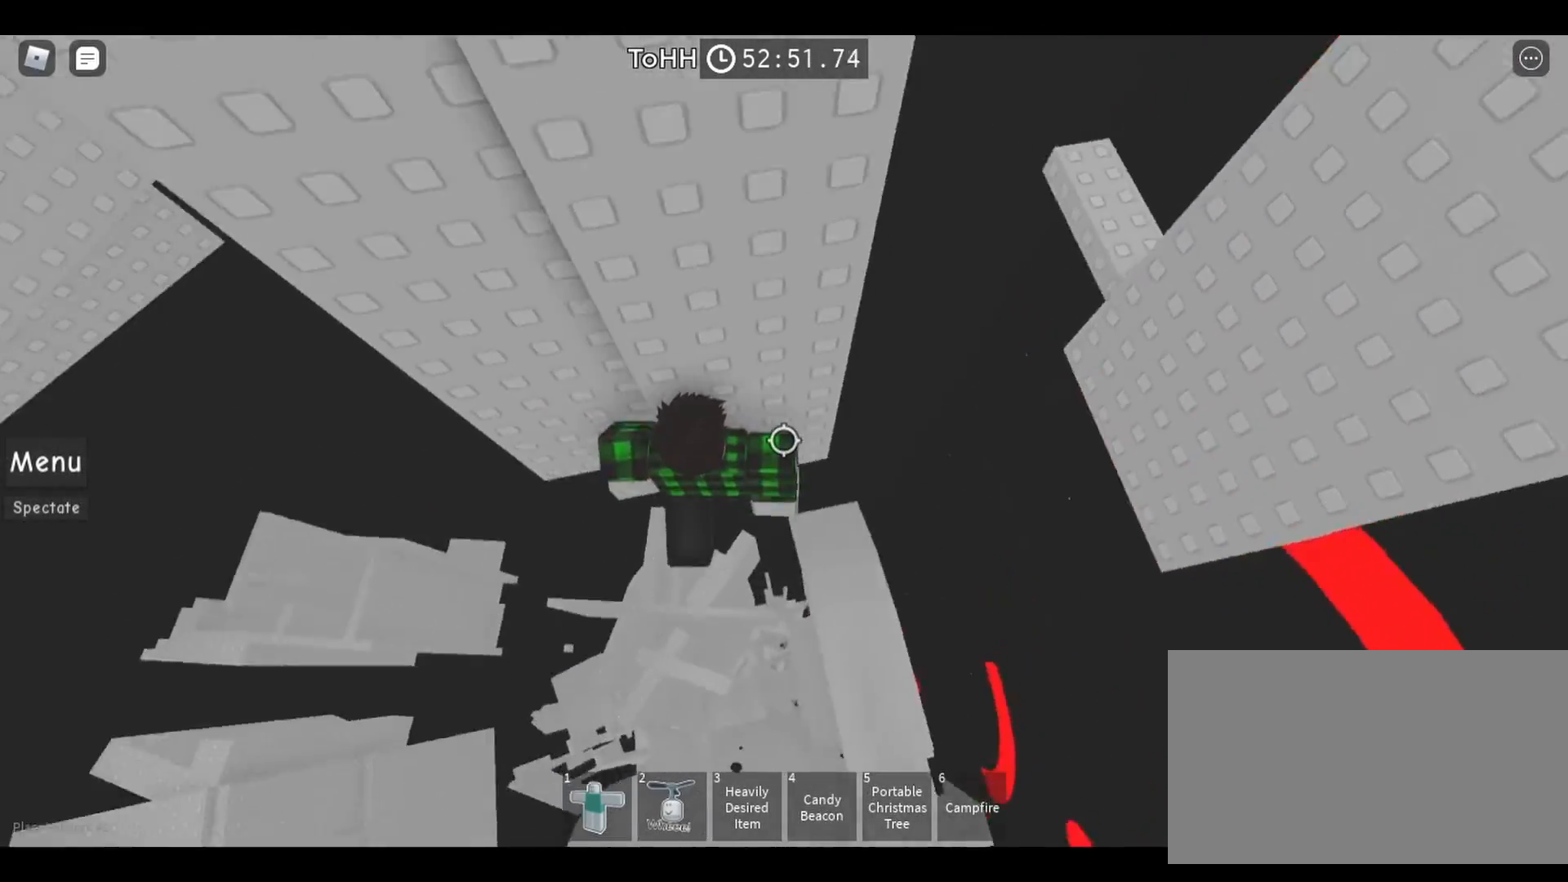
Gameplay with keyboard and mouse; each line is a JSON object with the keys and mouse buttons held at the frame after it. "events" lists presses ("down") and releases ("up") of "a", "ctrl", "d", "e", "q", "s", "shift", "space", "w", "mouse_left", "mouse_wheel", "mouse_right", "mouse_mb4" and "mouse_mb5" between this image and that frame as [ms after this image, input, new state], when the widget could be followed in between. "mouse_left", "mouse_wheel", "mouse_right", "mouse_mb4", "mouse_mb5" = the "left", "wheel", "right", "mb4", "mb5" buttons of the "mouse" list. No other keys are recorded. "wheel" means that the mouse wheel is clicked or scrolled. Mouse movement is not recorded.
{"keys": ["d"], "mouse": [], "events": [[133, "space", "up"]]}
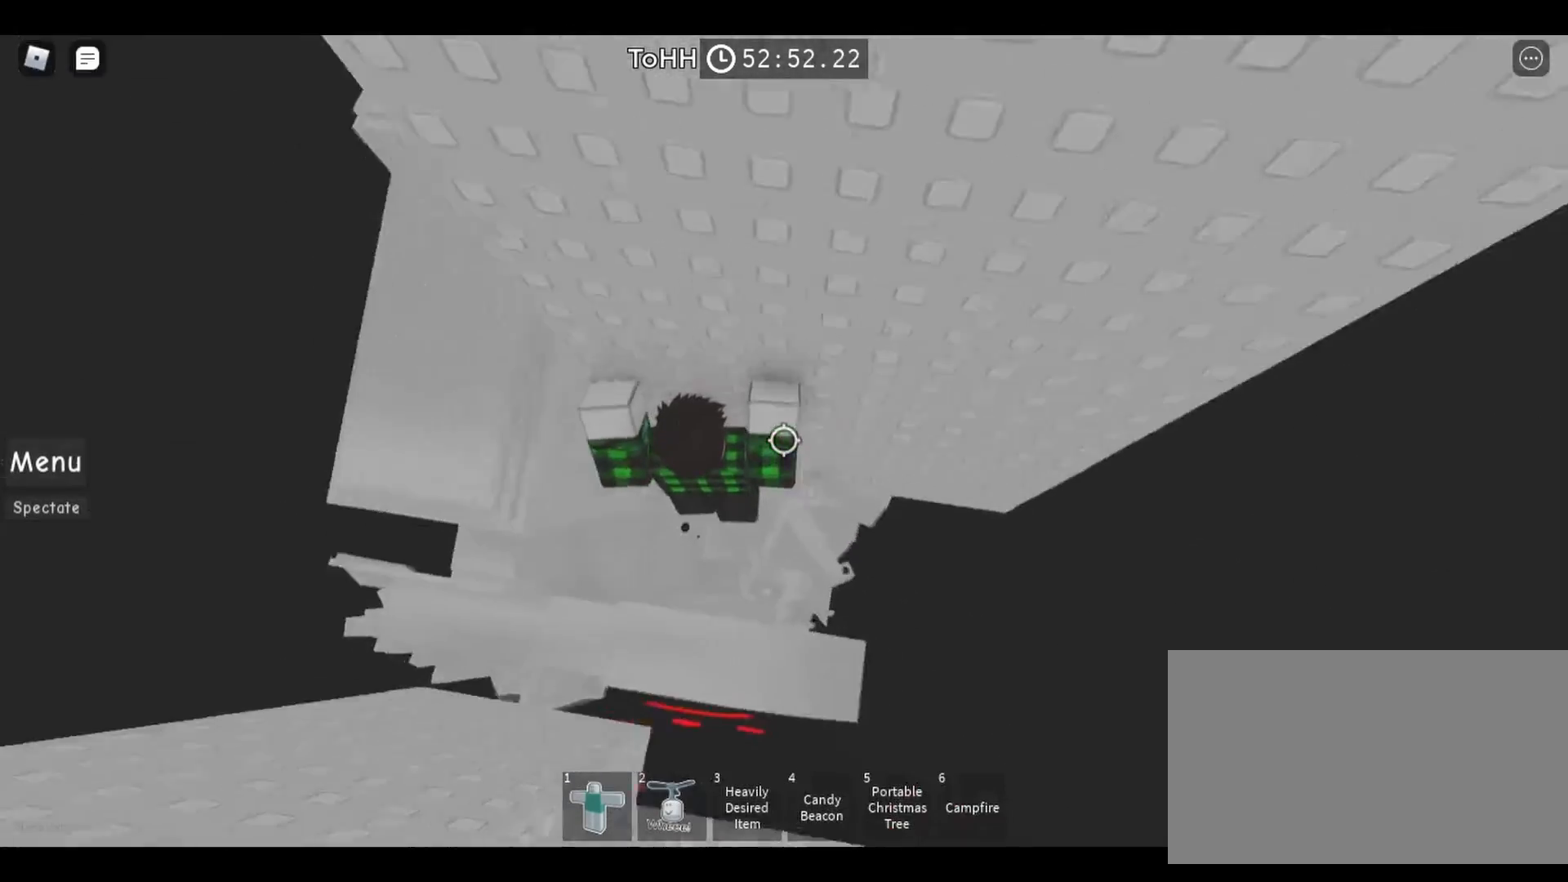
{"keys": [], "mouse": [], "events": [[50, "w", "down"], [167, "d", "up"], [250, "w", "up"]]}
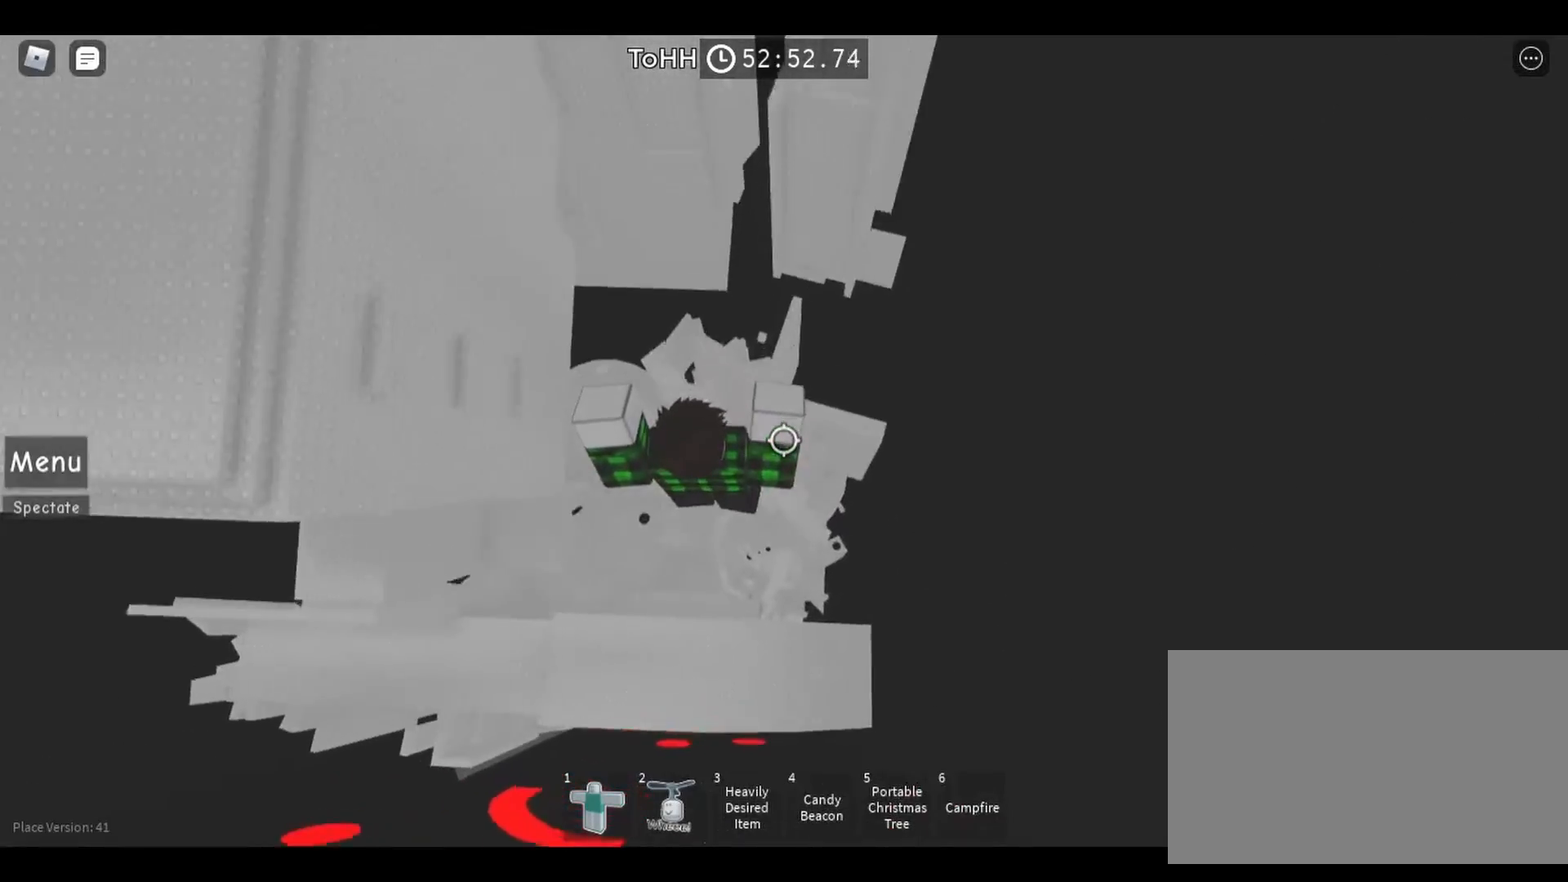
{"keys": [], "mouse": [], "events": [[83, "s", "down"], [483, "s", "up"]]}
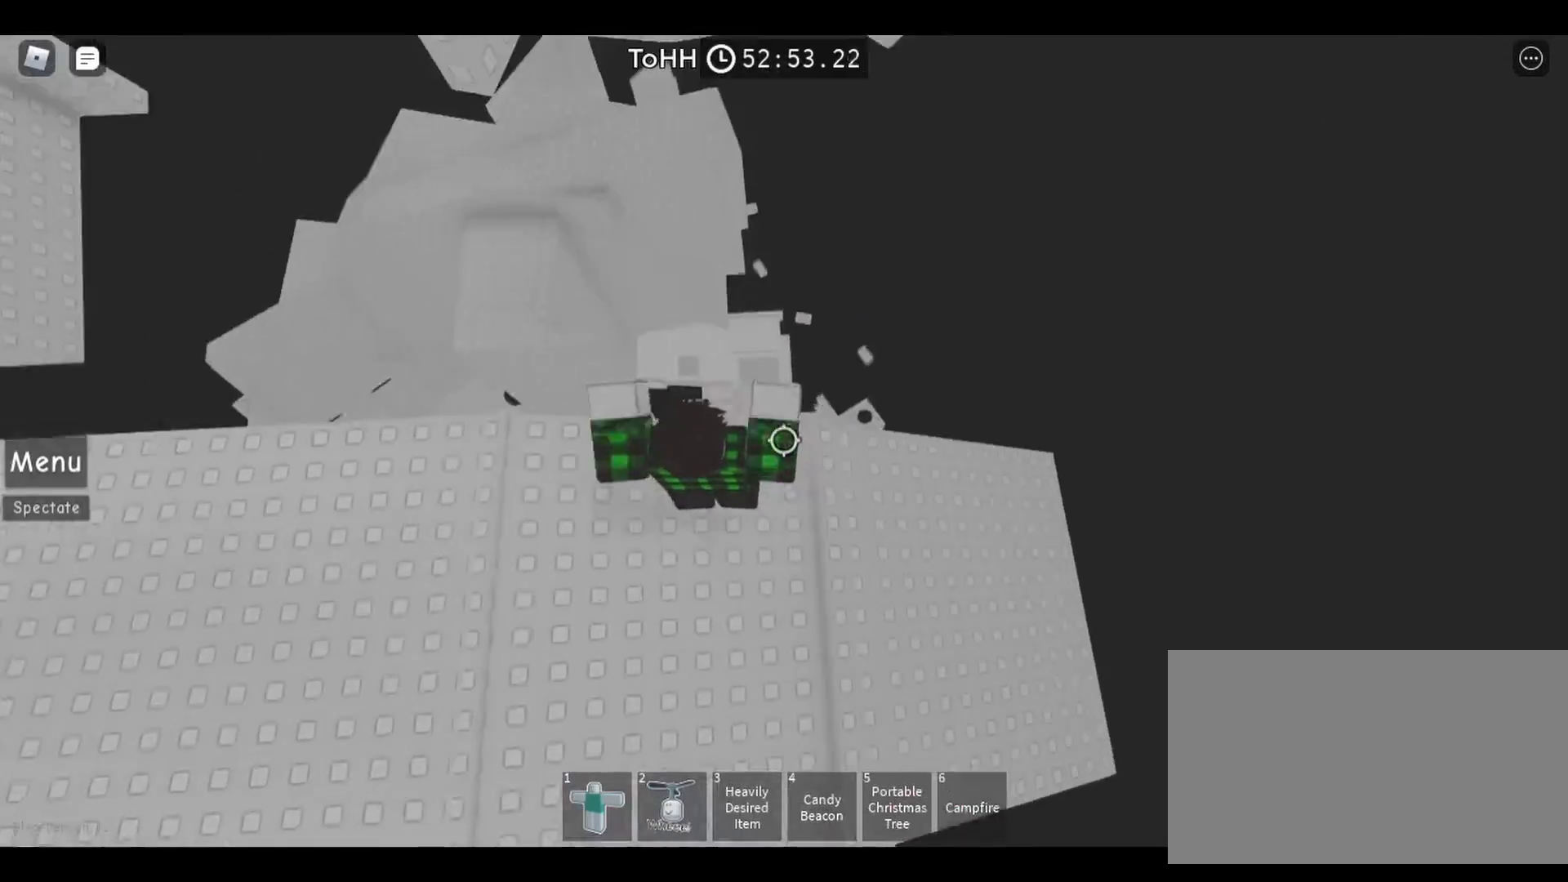
{"keys": ["w"], "mouse": [], "events": [[383, "w", "down"]]}
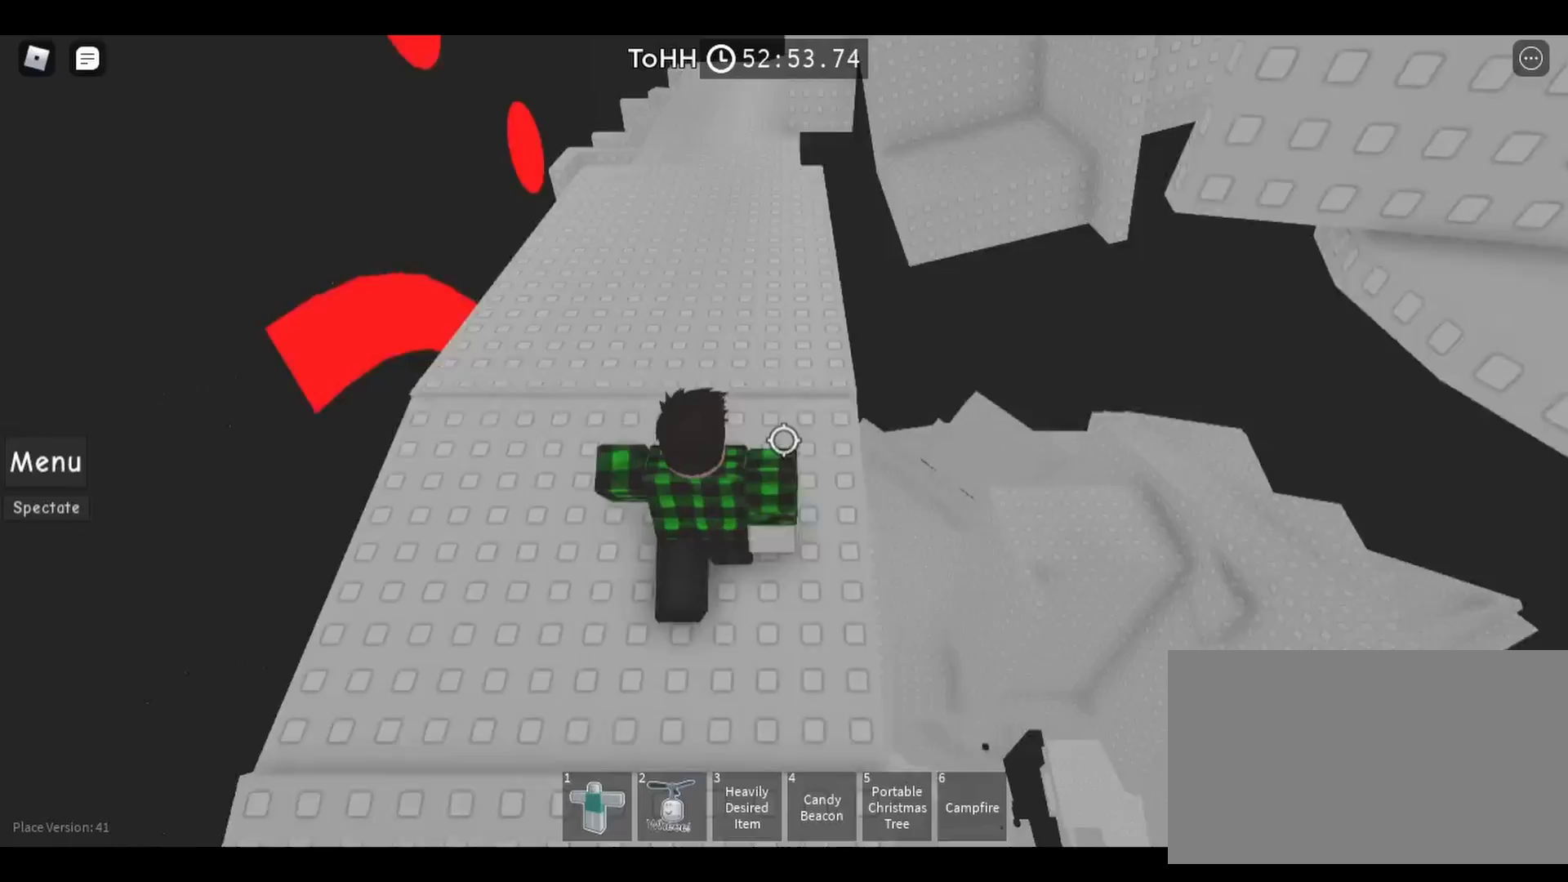
{"keys": ["w"], "mouse": [], "events": []}
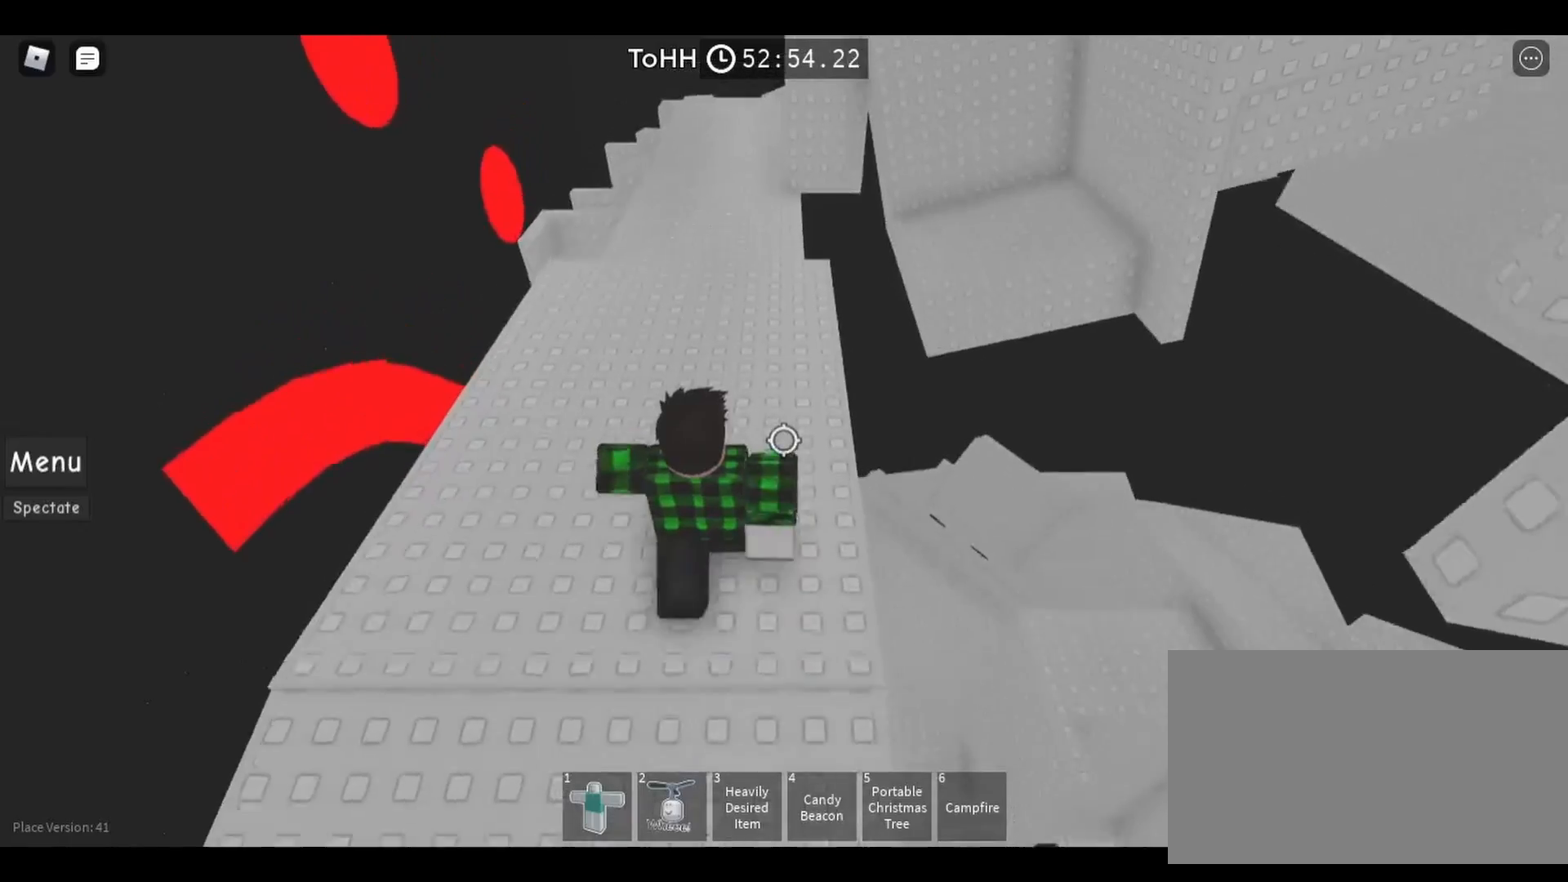
{"keys": ["w"], "mouse": ["right"], "events": [[83, "shift", "down"], [117, "mouse_right", "down"], [200, "shift", "up"]]}
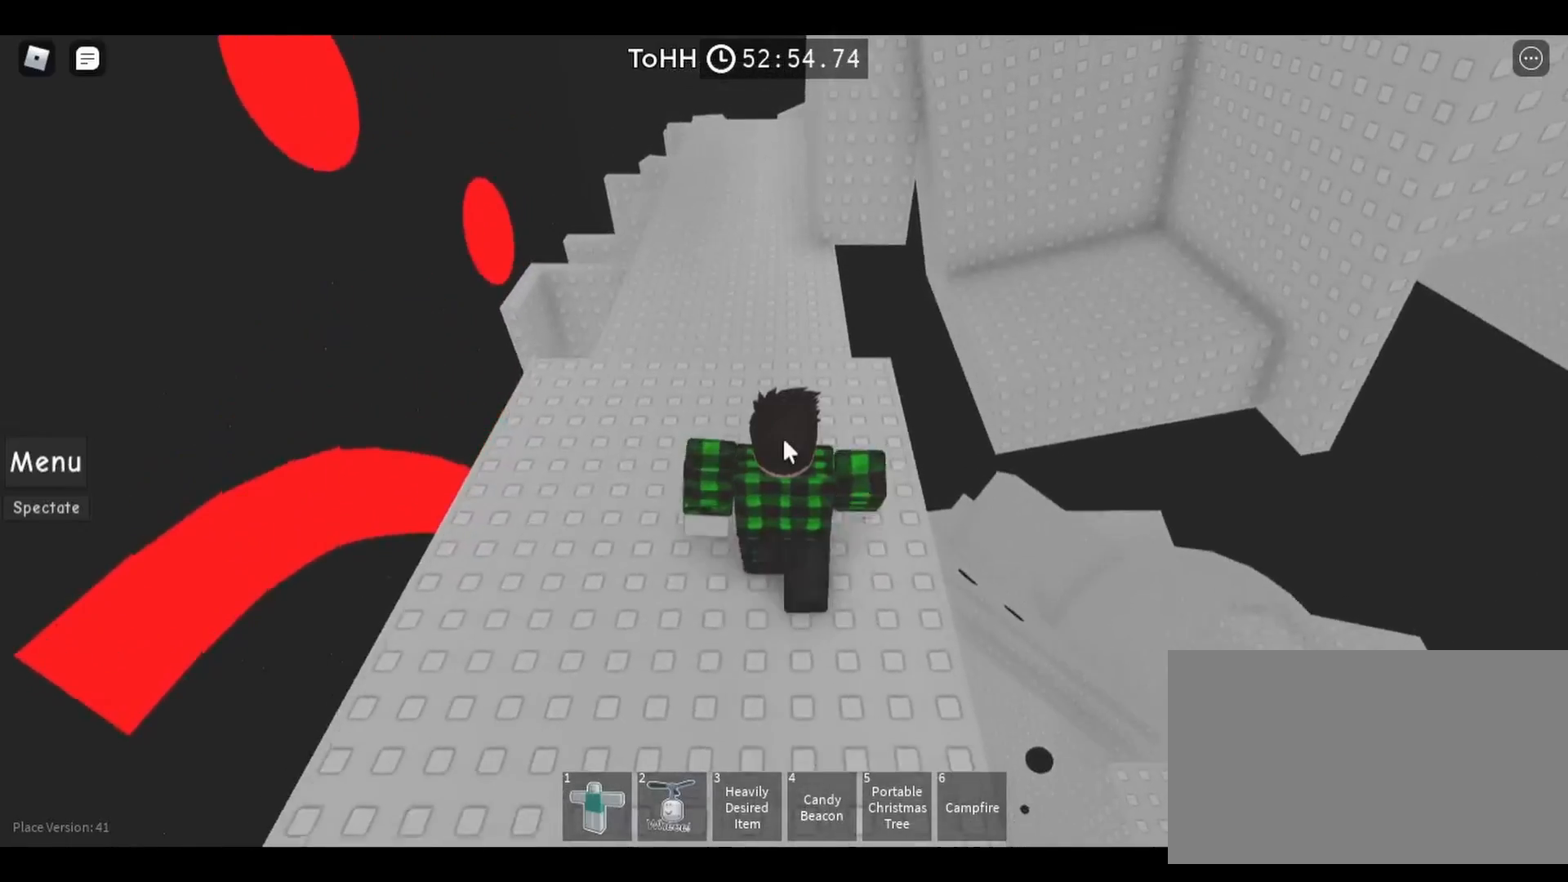
{"keys": ["w"], "mouse": [], "events": [[100, "mouse_right", "up"]]}
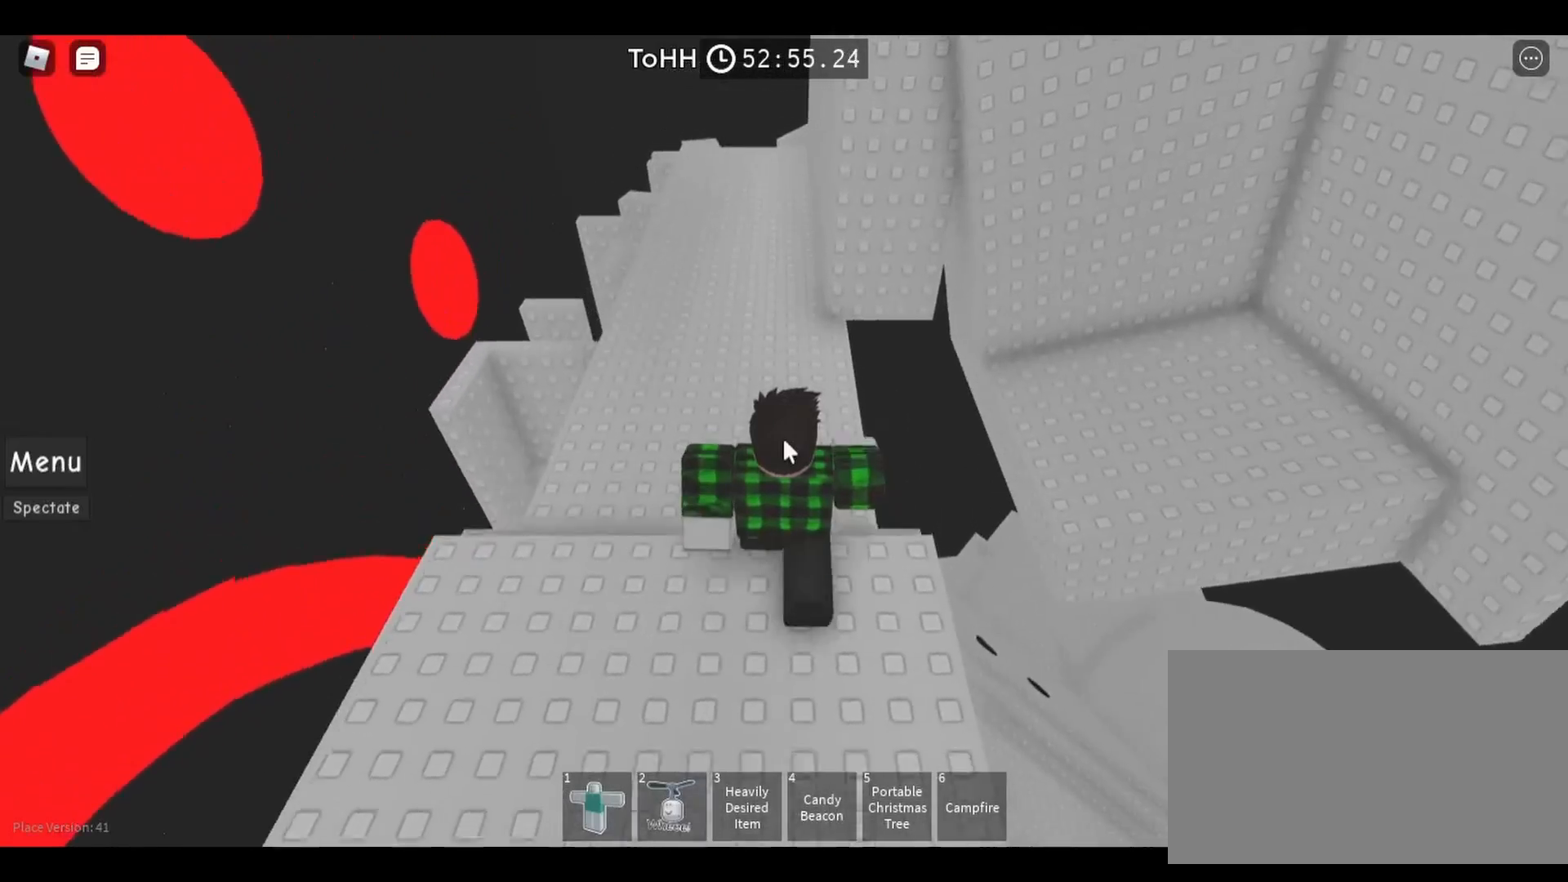
{"keys": [], "mouse": [], "events": [[100, "mouse_right", "down"], [367, "w", "up"], [400, "mouse_right", "up"]]}
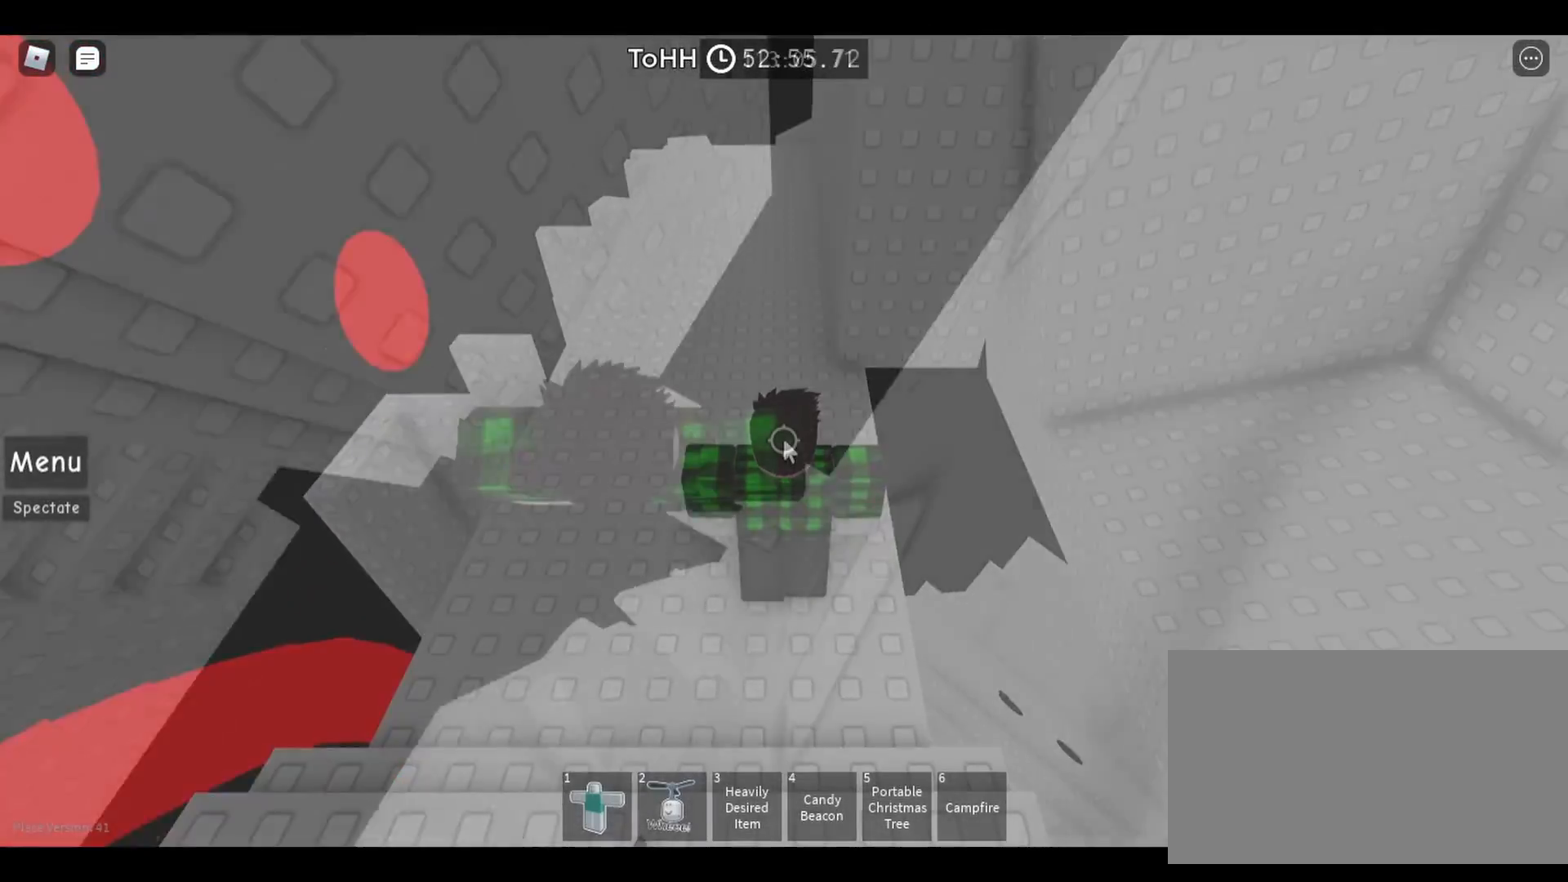
{"keys": [], "mouse": [], "events": []}
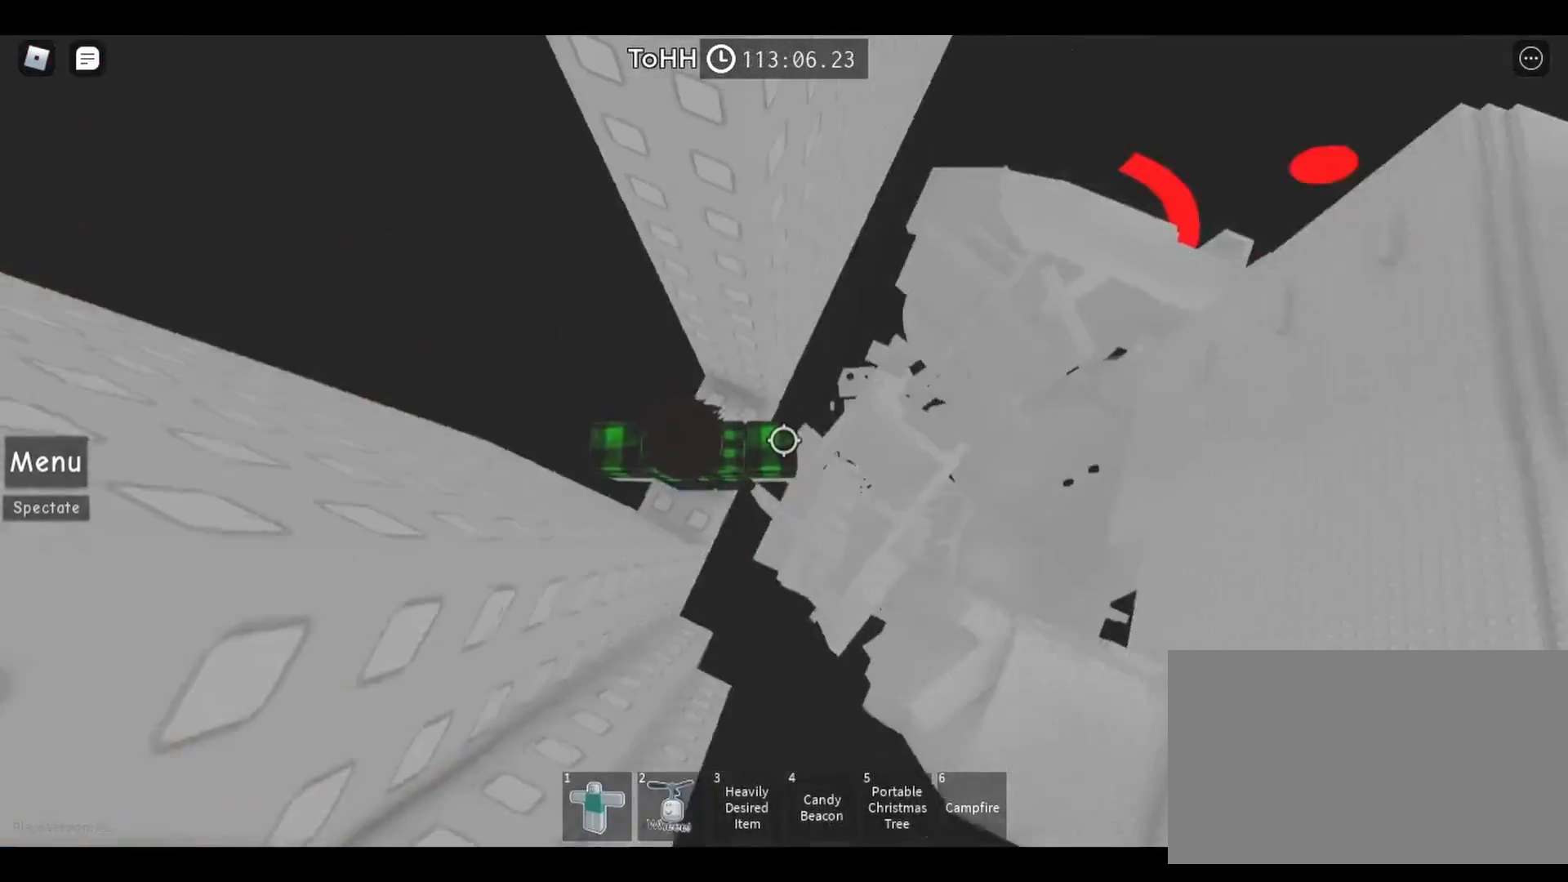
{"keys": [], "mouse": [], "events": [[317, "w", "down"], [450, "w", "up"]]}
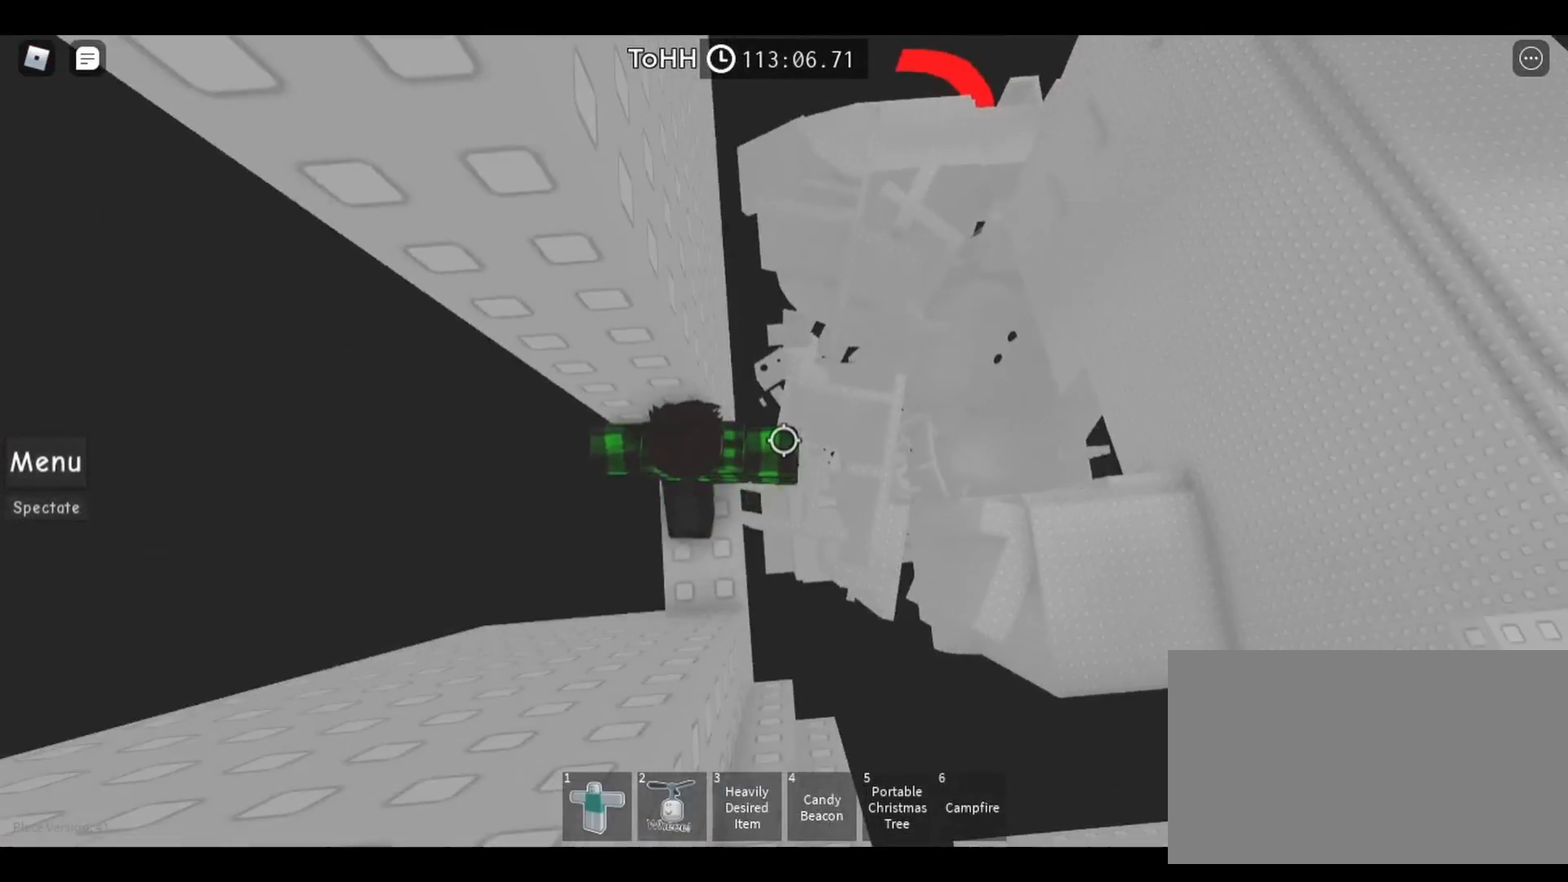
{"keys": [], "mouse": [], "events": [[233, "w", "down"], [350, "w", "up"]]}
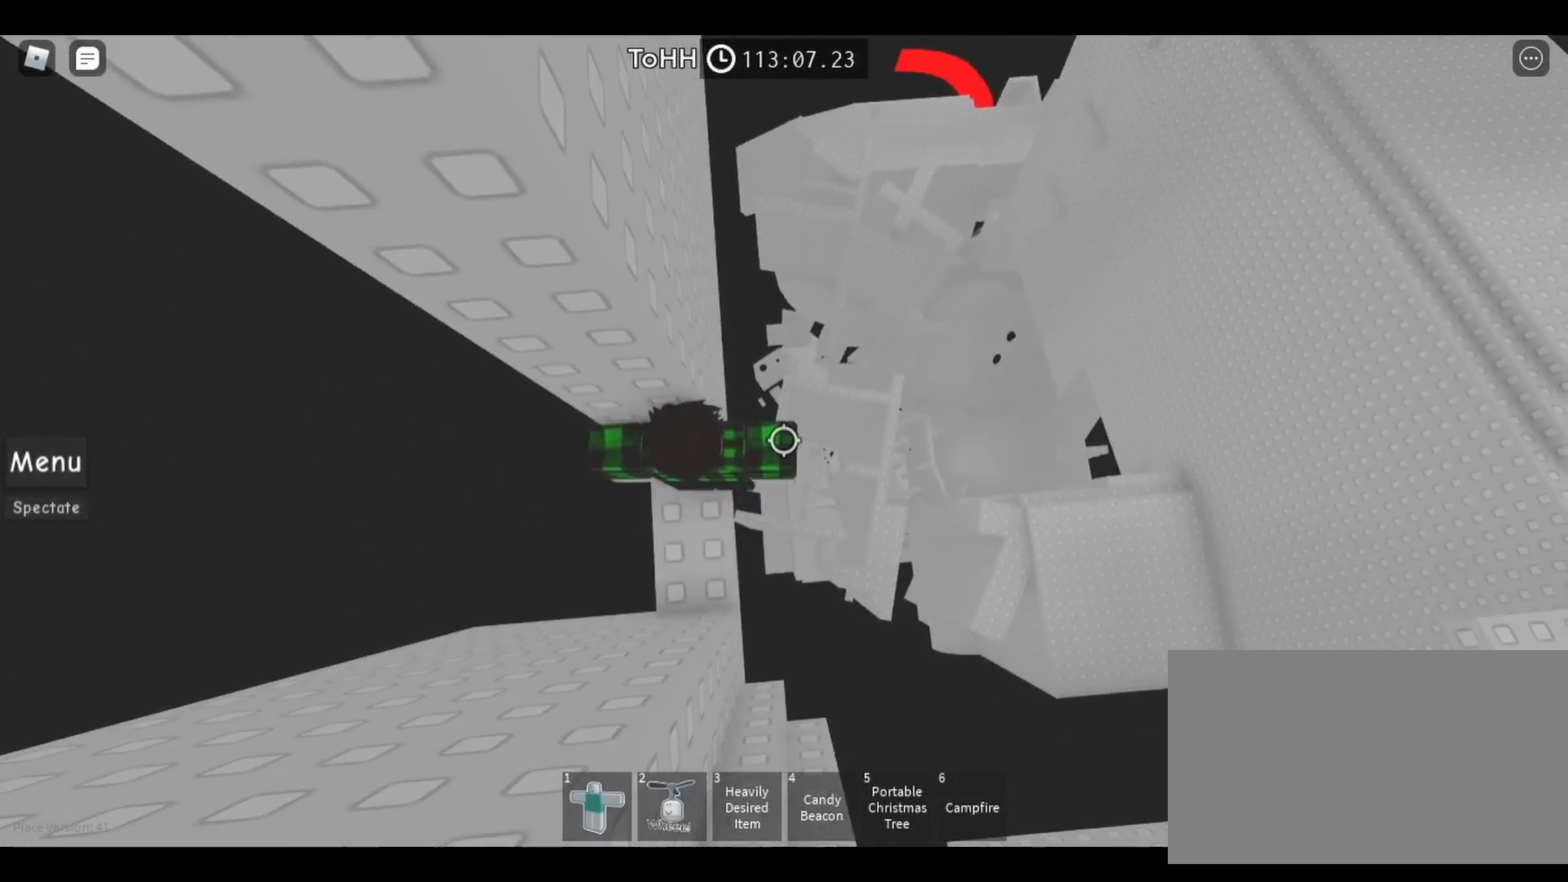
{"keys": ["w"], "mouse": [], "events": [[83, "w", "down"], [217, "w", "up"], [450, "w", "down"]]}
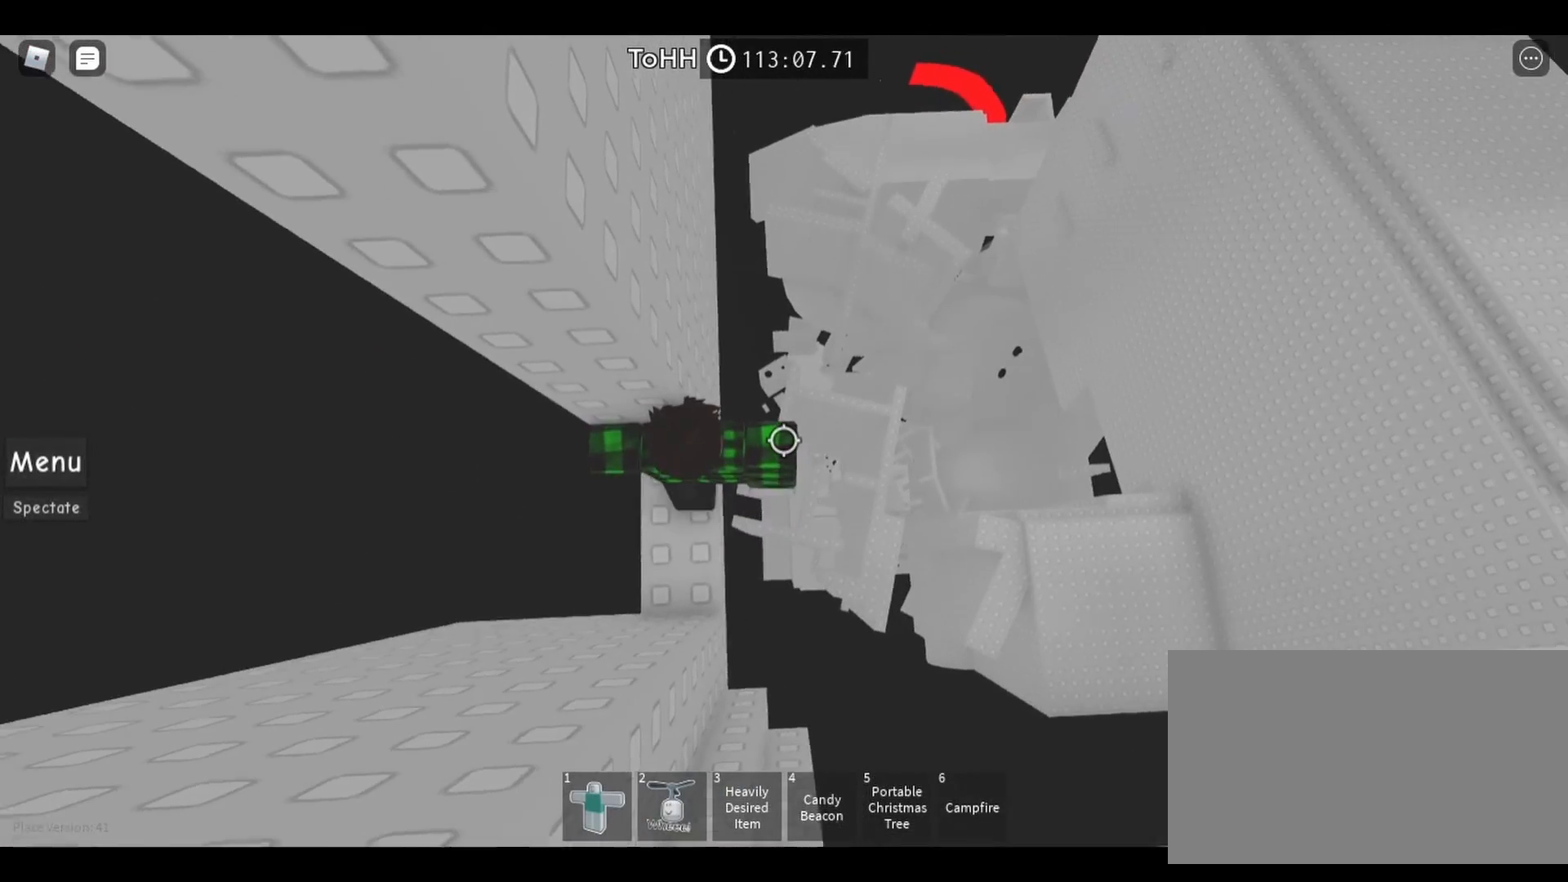
{"keys": [], "mouse": [], "events": [[33, "w", "up"]]}
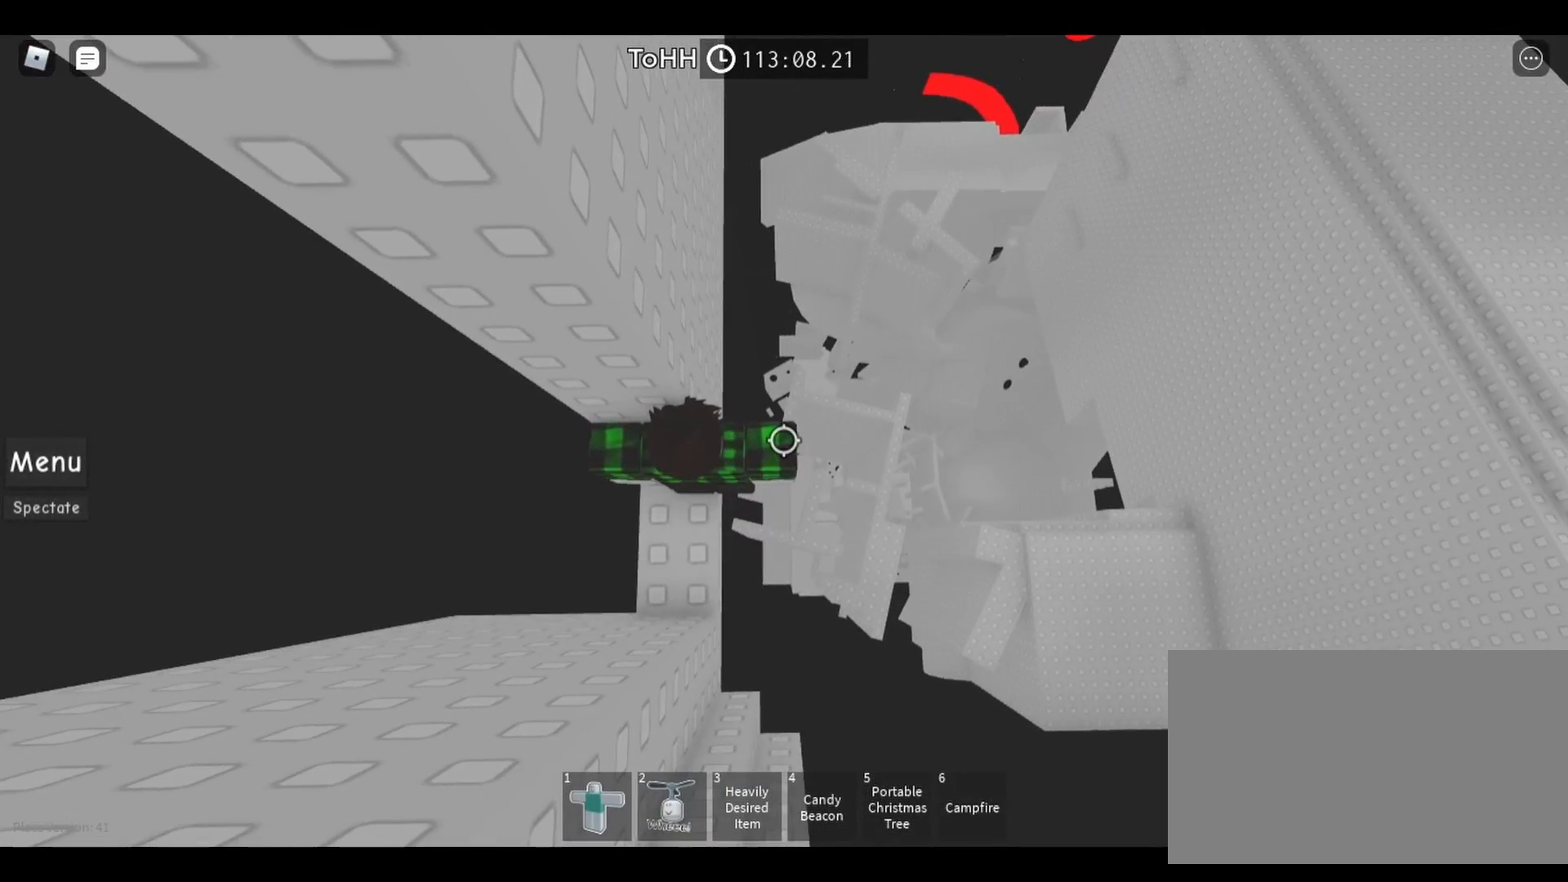
{"keys": [], "mouse": [], "events": [[267, "w", "down"], [300, "w", "up"]]}
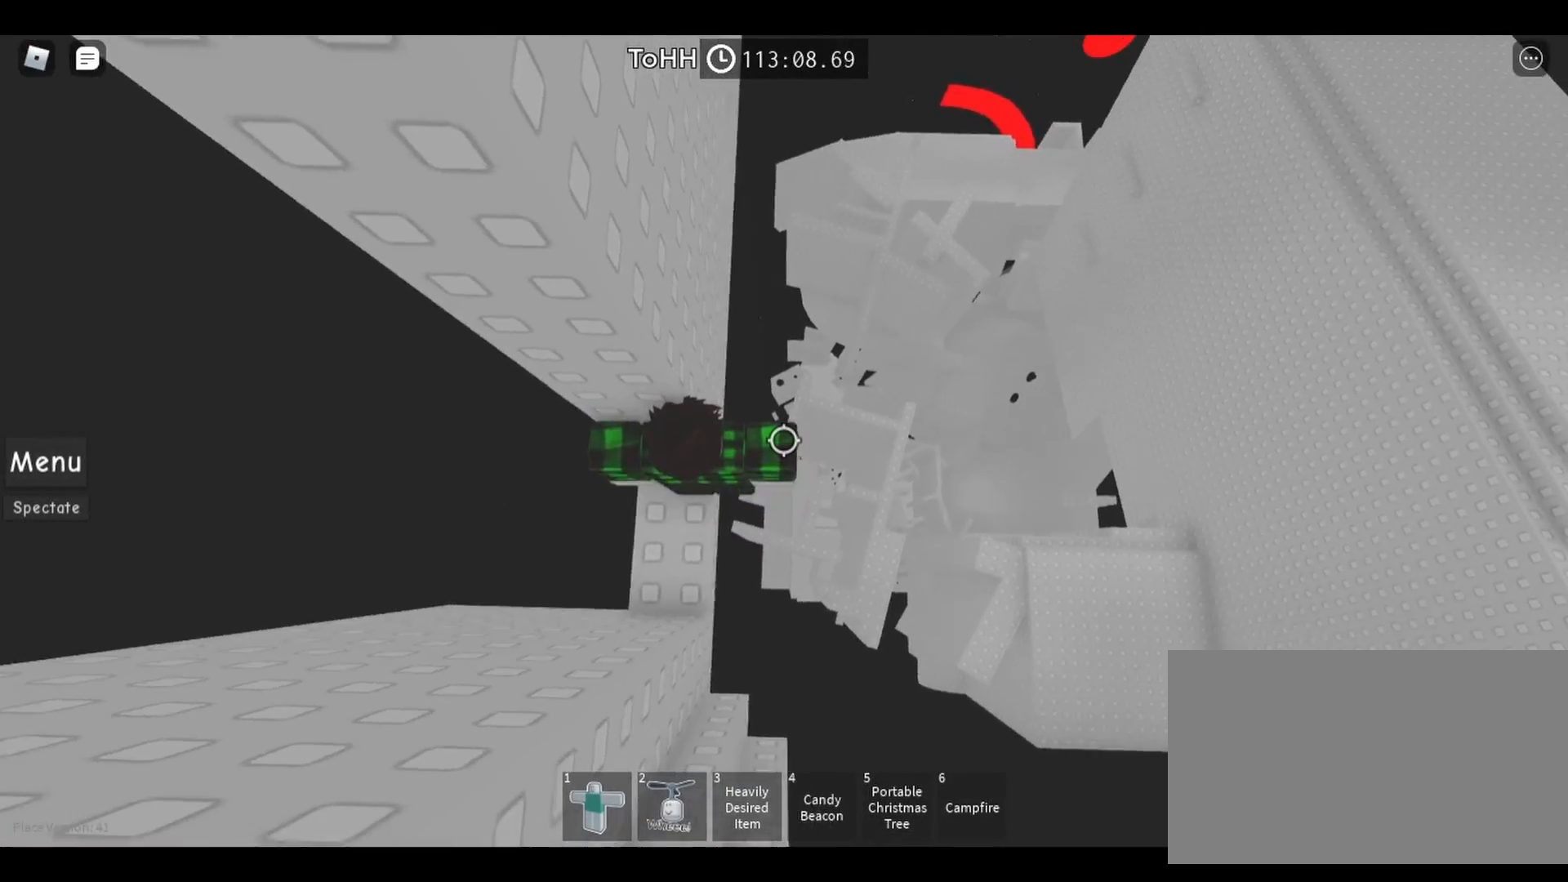
{"keys": [], "mouse": ["right"], "events": [[67, "mouse_right", "down"], [67, "shift", "down"], [167, "shift", "up"]]}
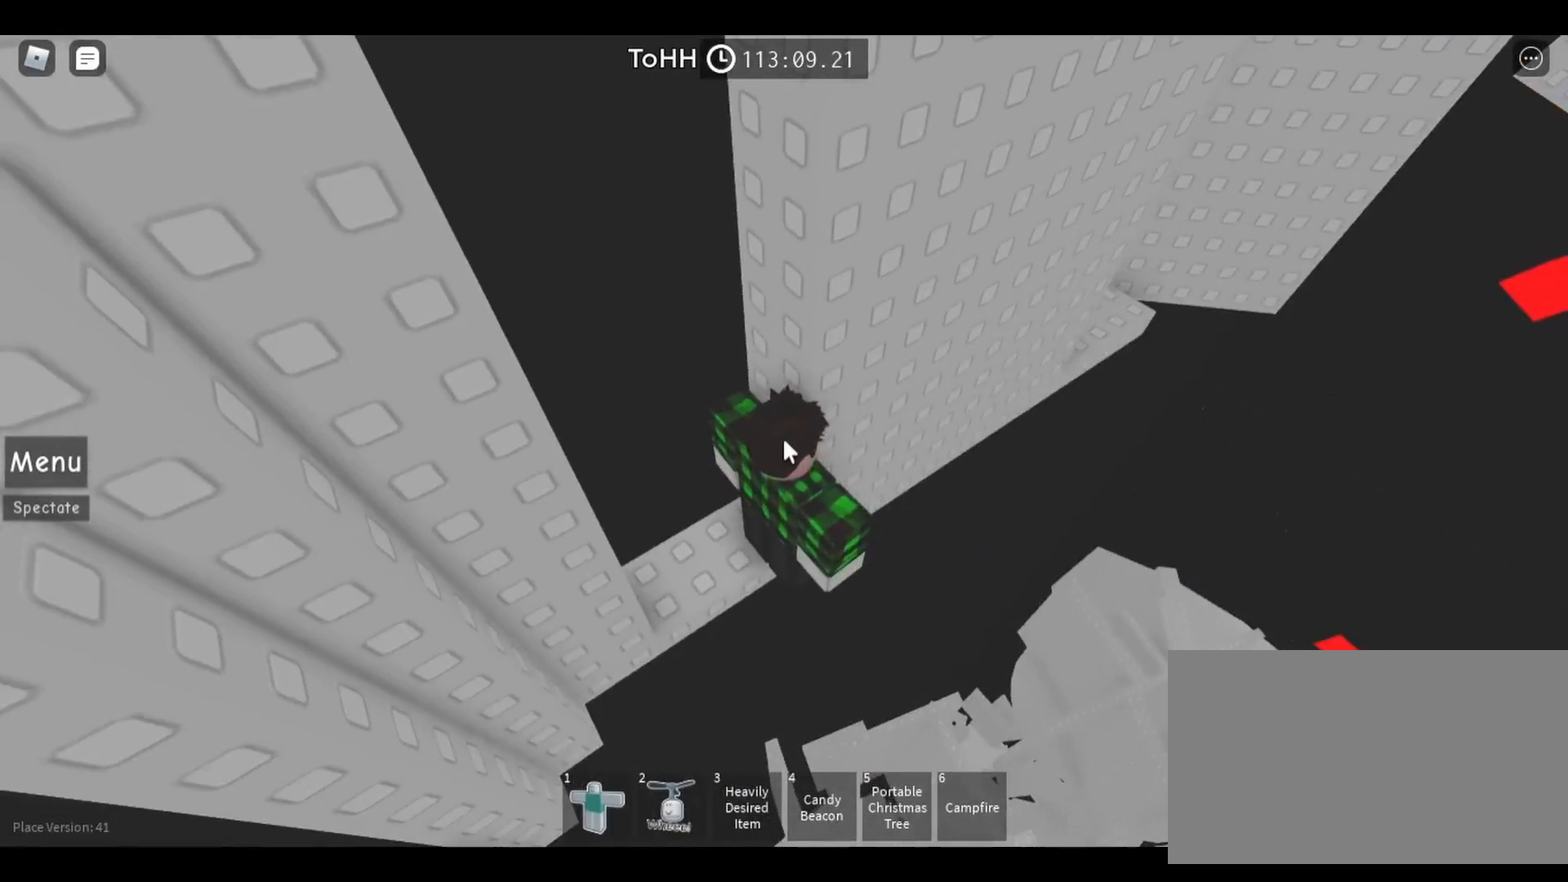
{"keys": [], "mouse": [], "events": [[500, "mouse_right", "up"]]}
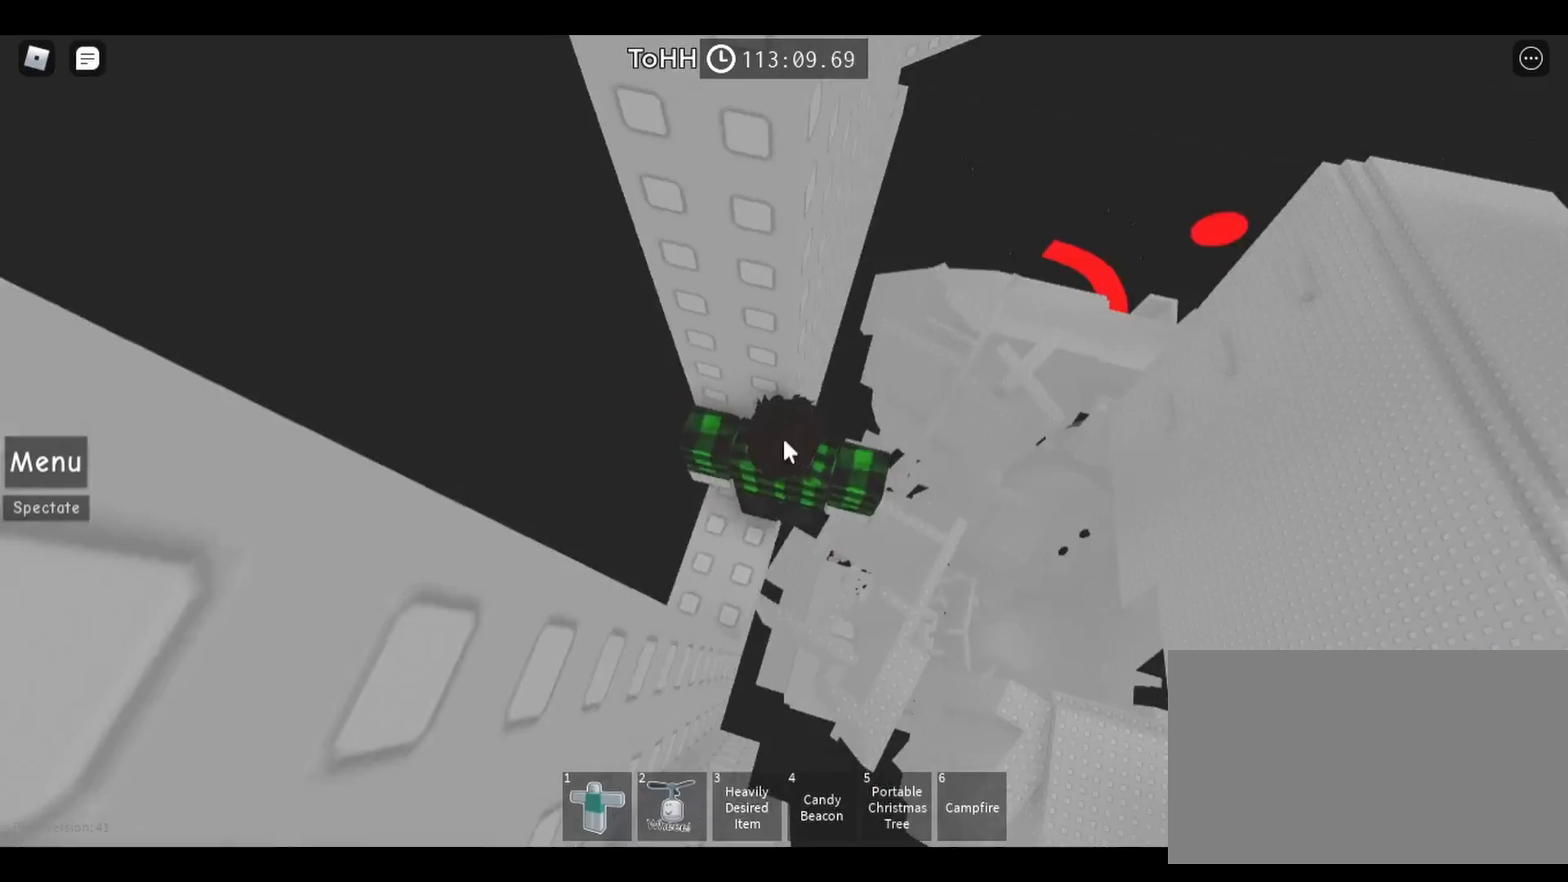
{"keys": [], "mouse": [], "events": [[33, "shift", "down"], [117, "shift", "up"]]}
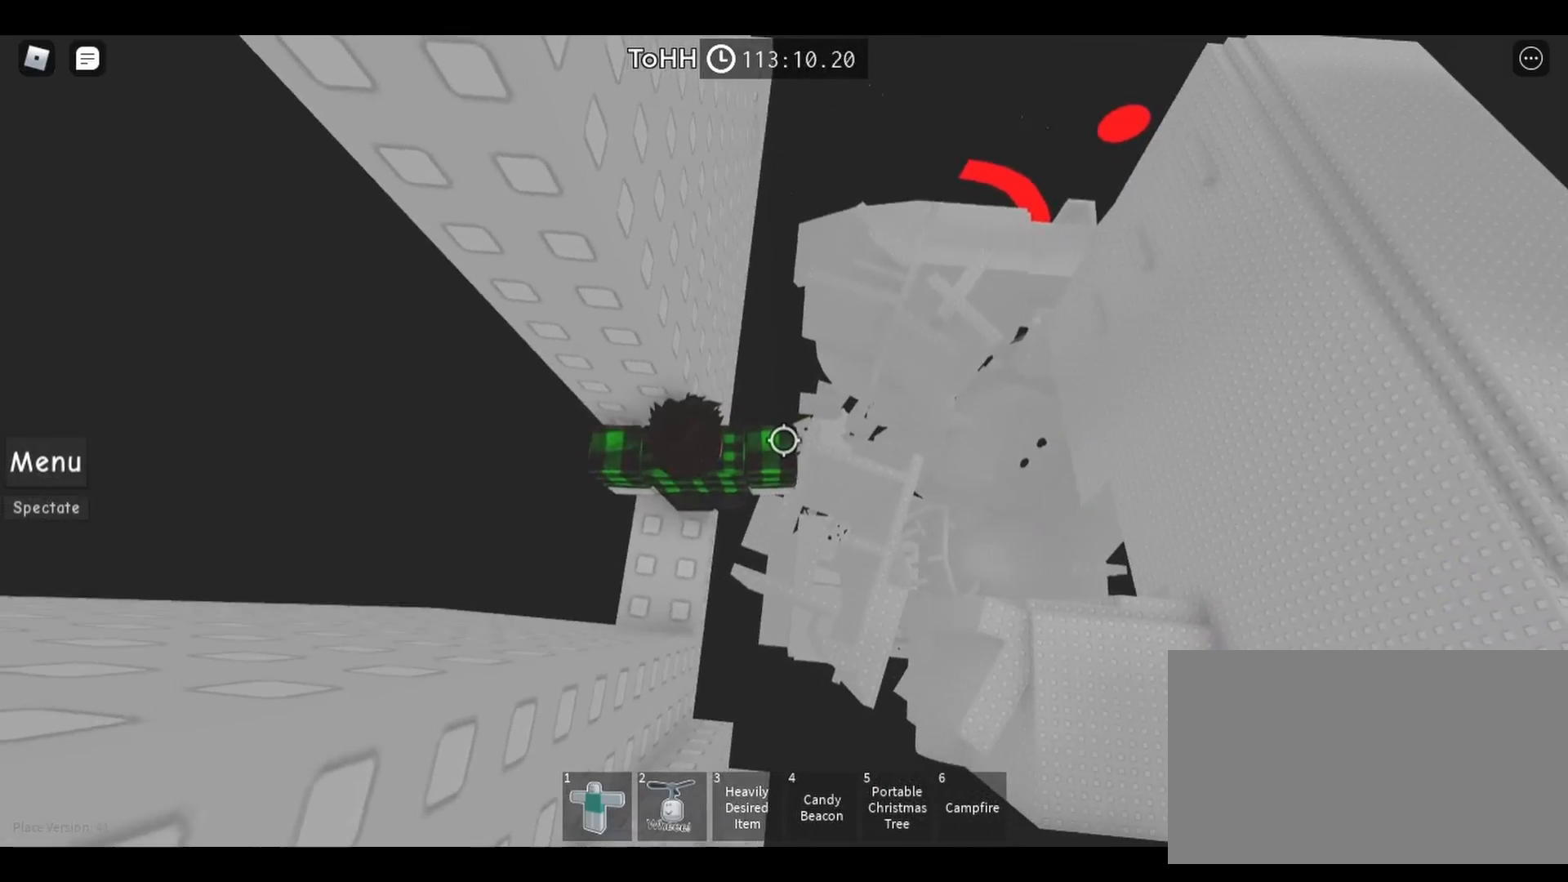
{"keys": [], "mouse": [], "events": [[83, "w", "down"], [150, "w", "up"]]}
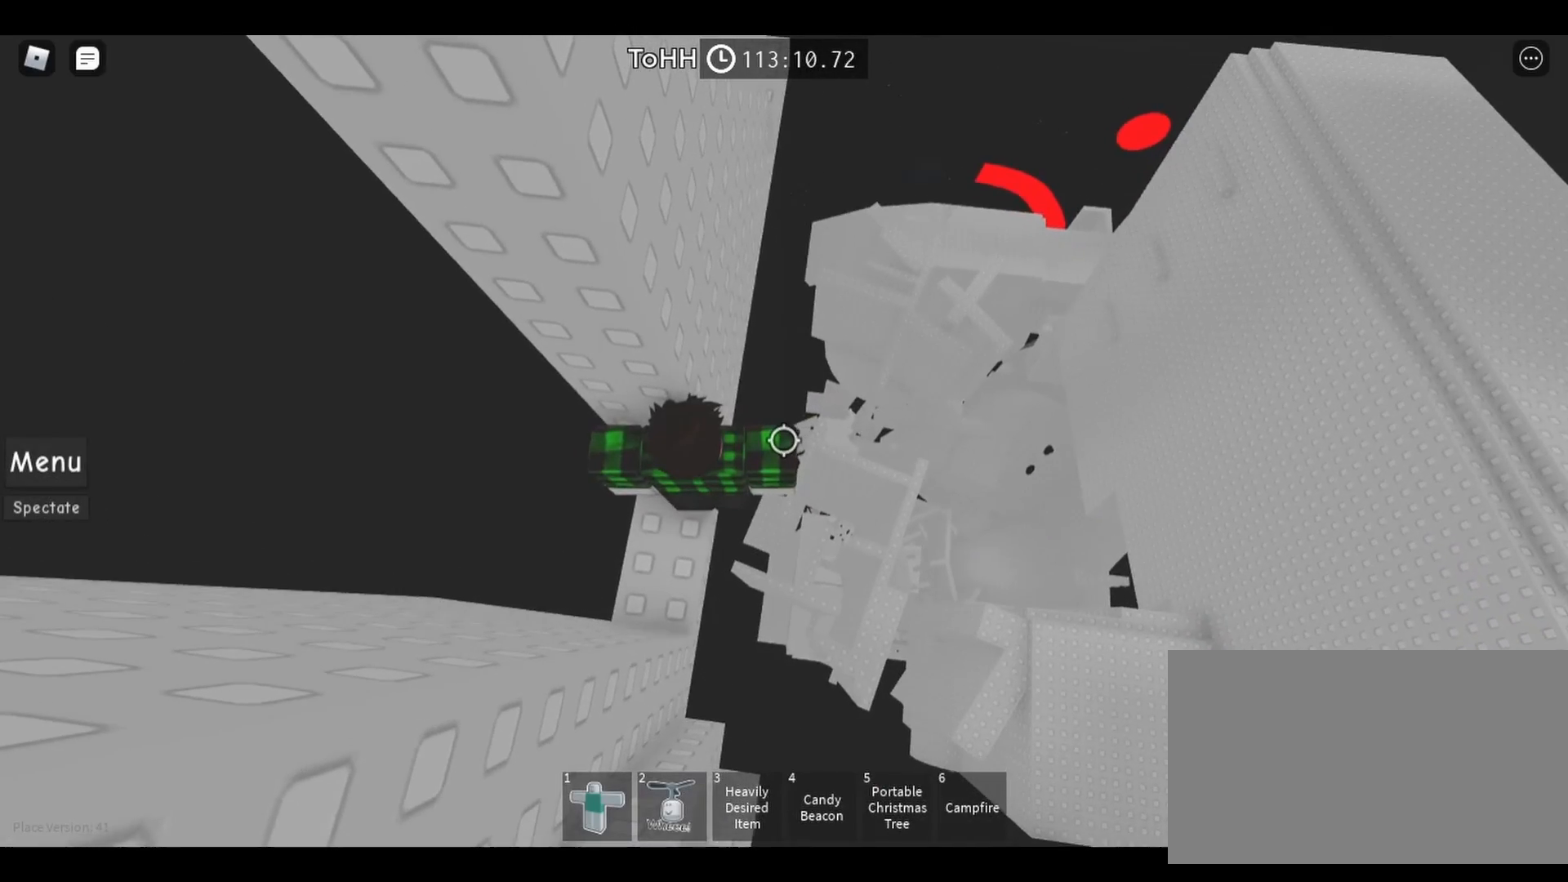
{"keys": [], "mouse": [], "events": [[67, "w", "down"], [133, "w", "up"]]}
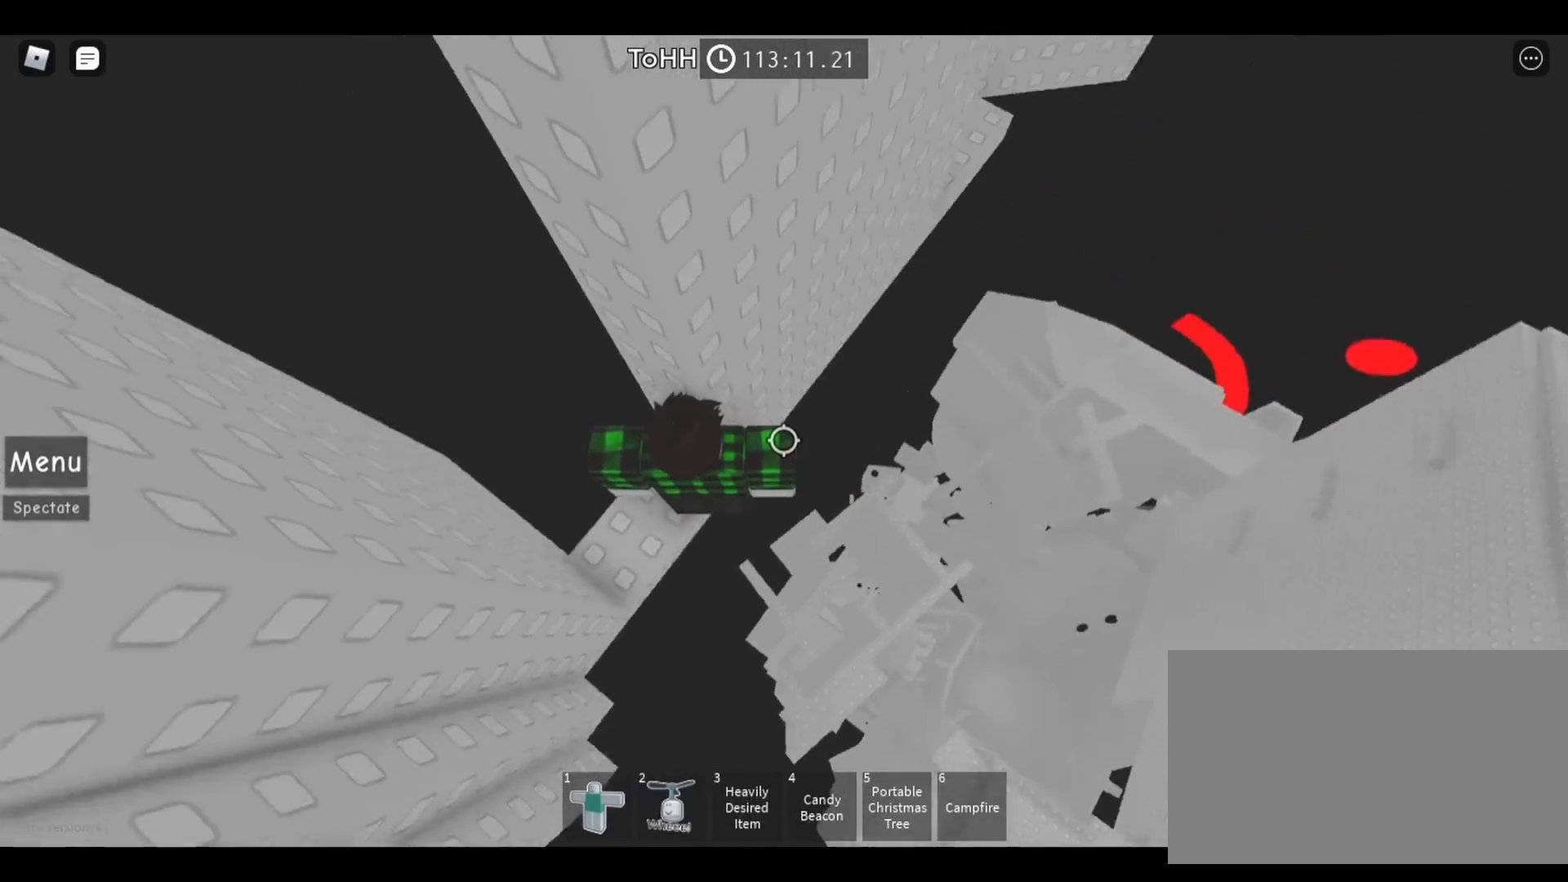
{"keys": ["d"], "mouse": [], "events": [[483, "d", "down"]]}
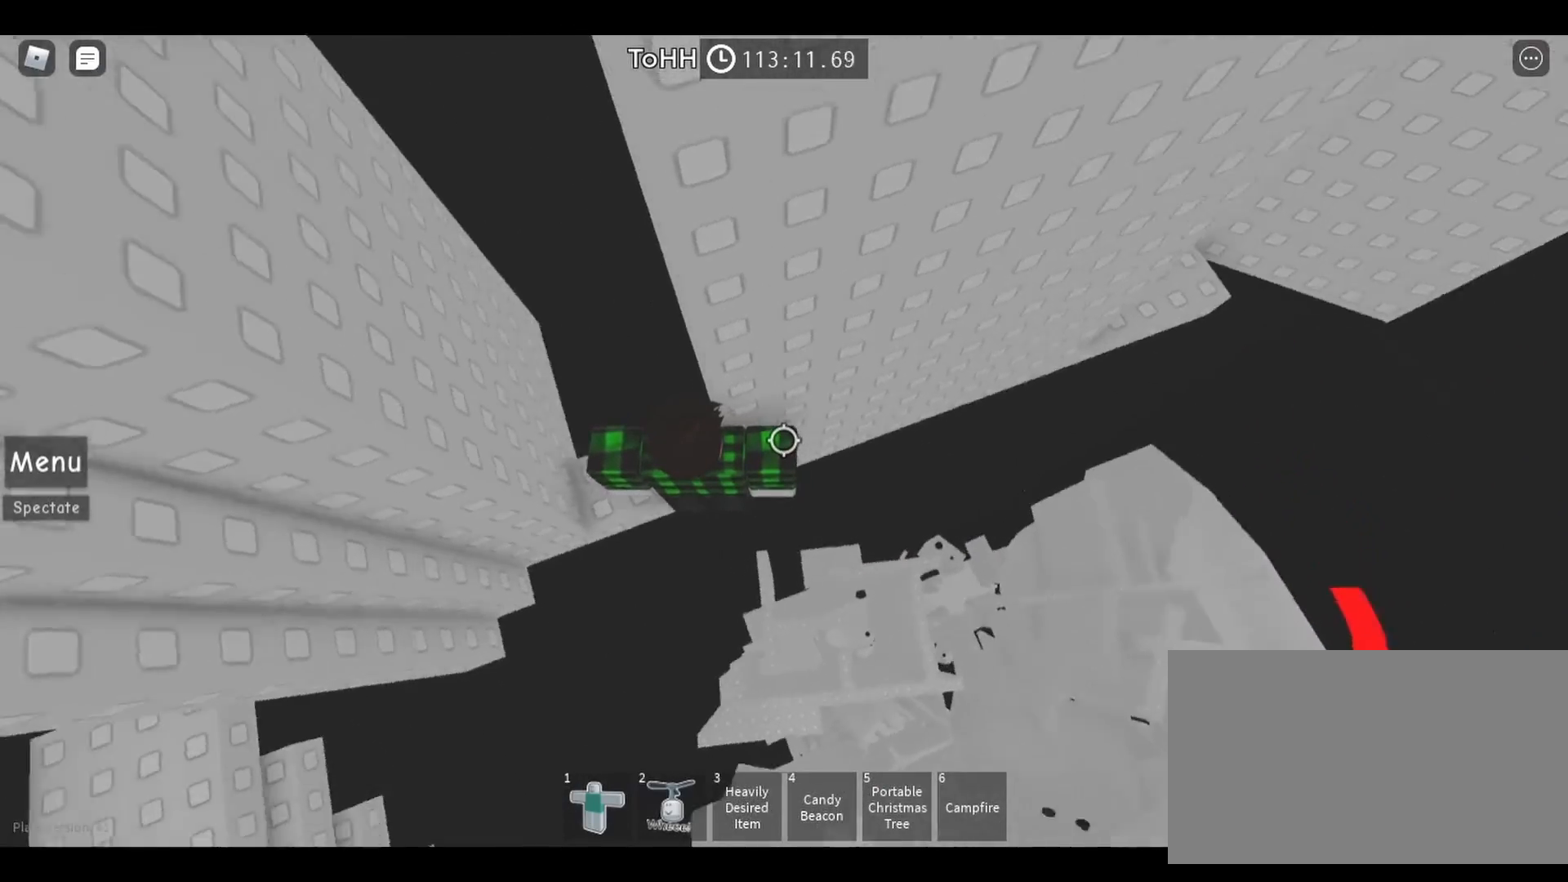
{"keys": ["d"], "mouse": [], "events": [[117, "space", "down"], [350, "space", "up"]]}
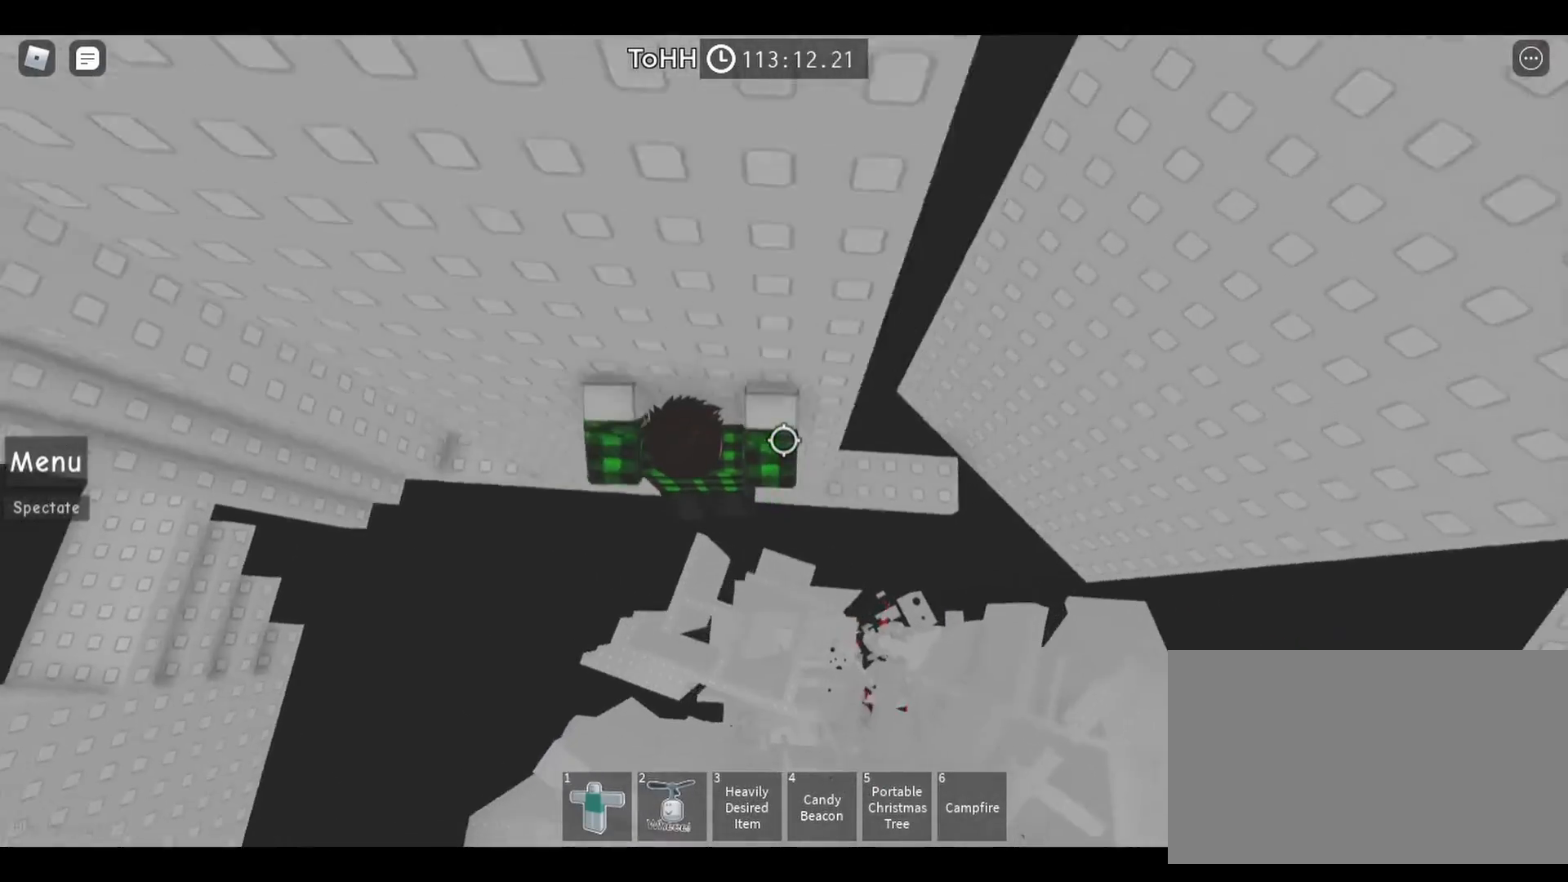
{"keys": [], "mouse": [], "events": [[317, "d", "up"]]}
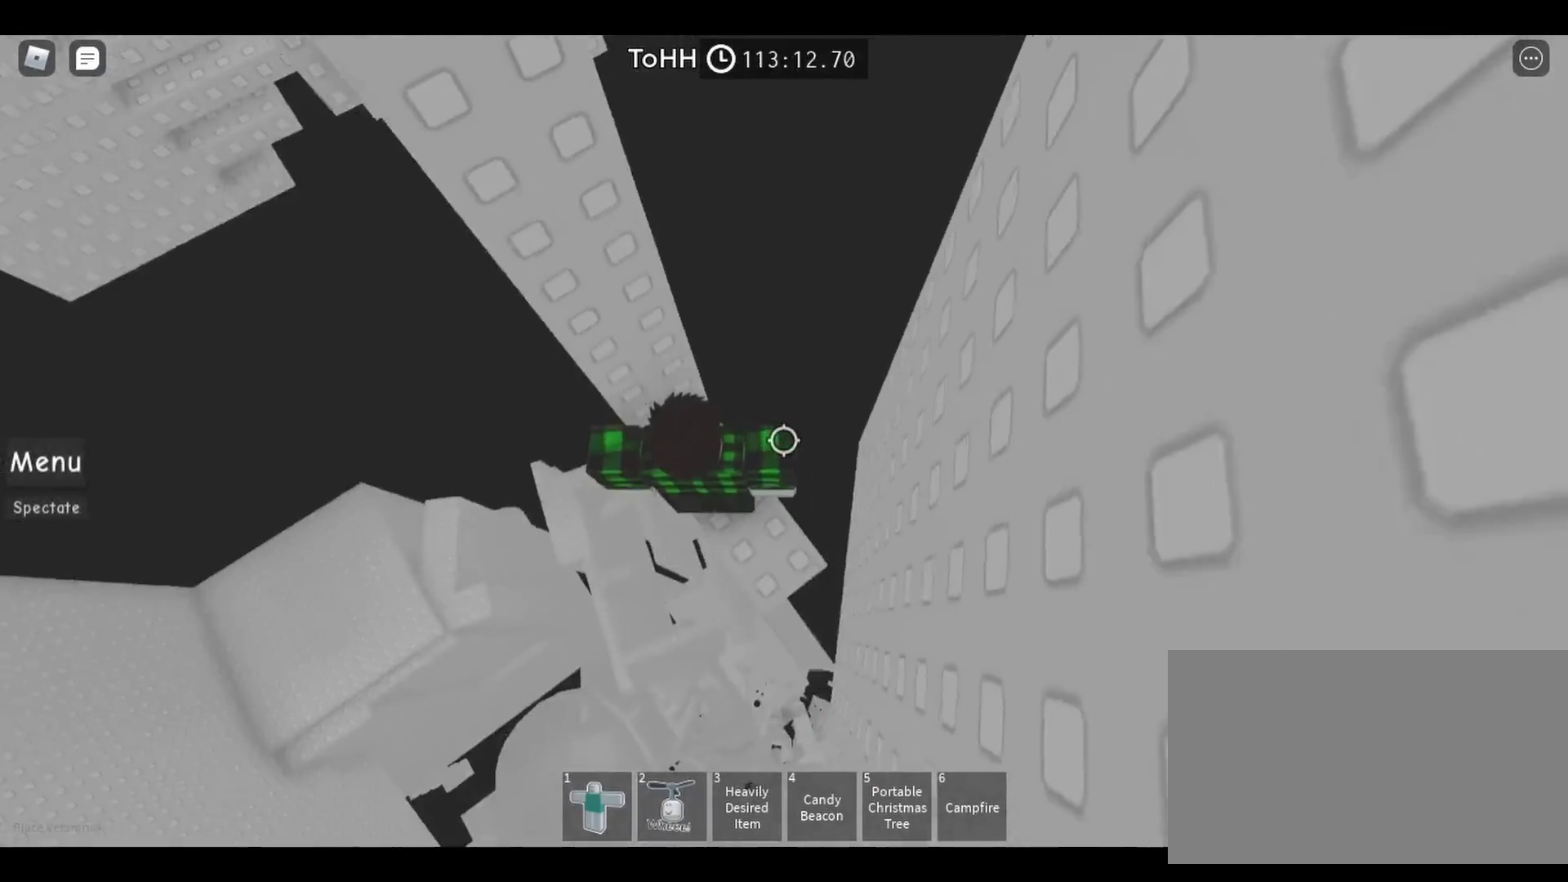
{"keys": [], "mouse": [], "events": []}
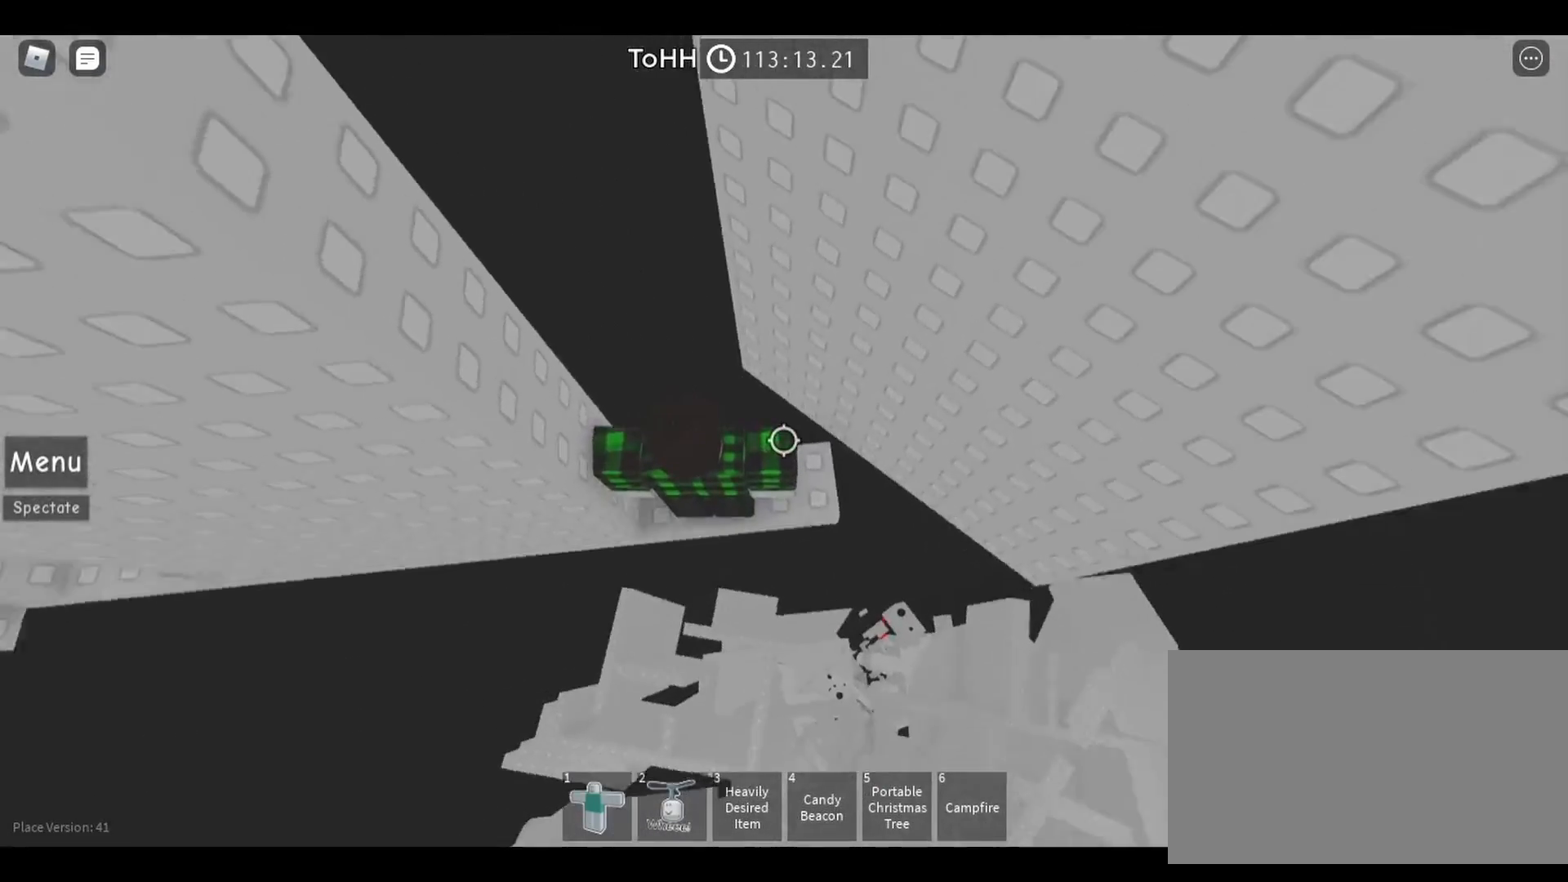
{"keys": [], "mouse": [], "events": []}
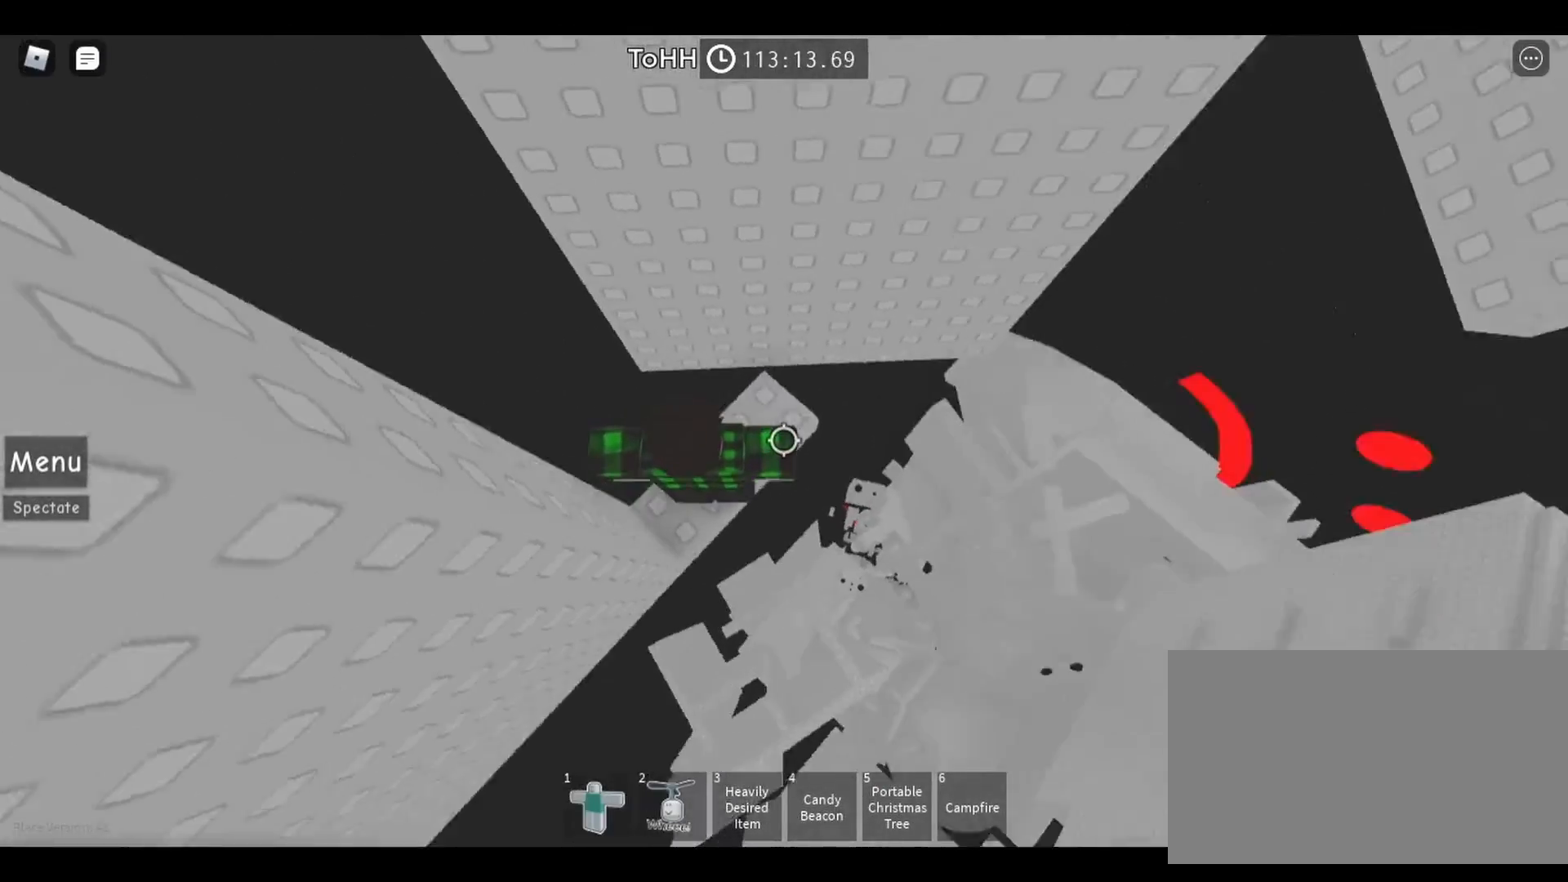
{"keys": [], "mouse": [], "events": [[367, "w", "down"], [467, "w", "up"]]}
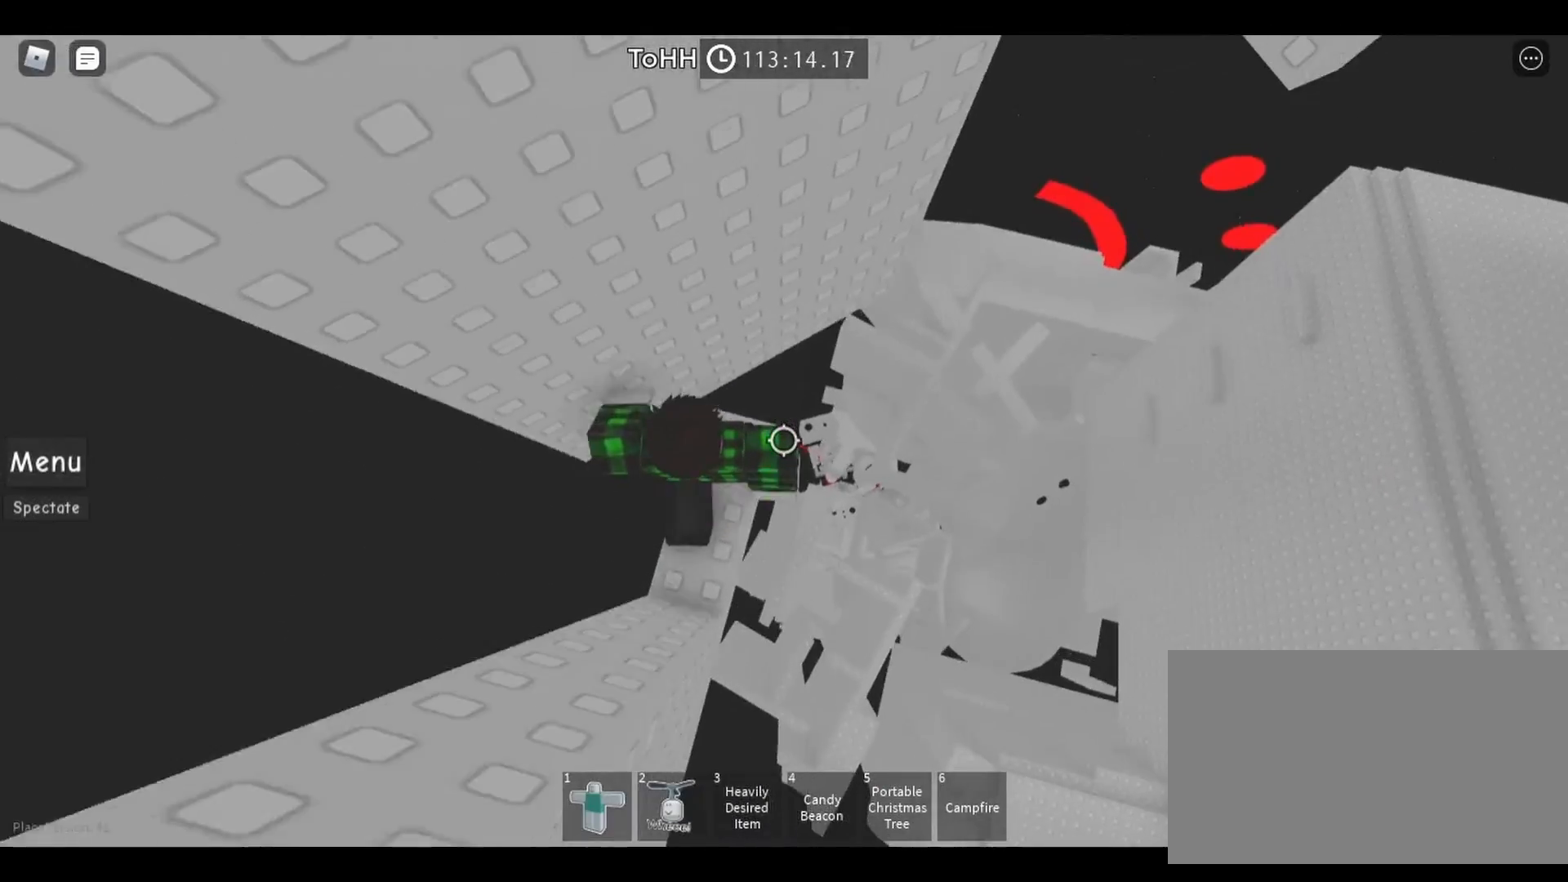
{"keys": [], "mouse": [], "events": [[333, "space", "down"], [417, "space", "up"]]}
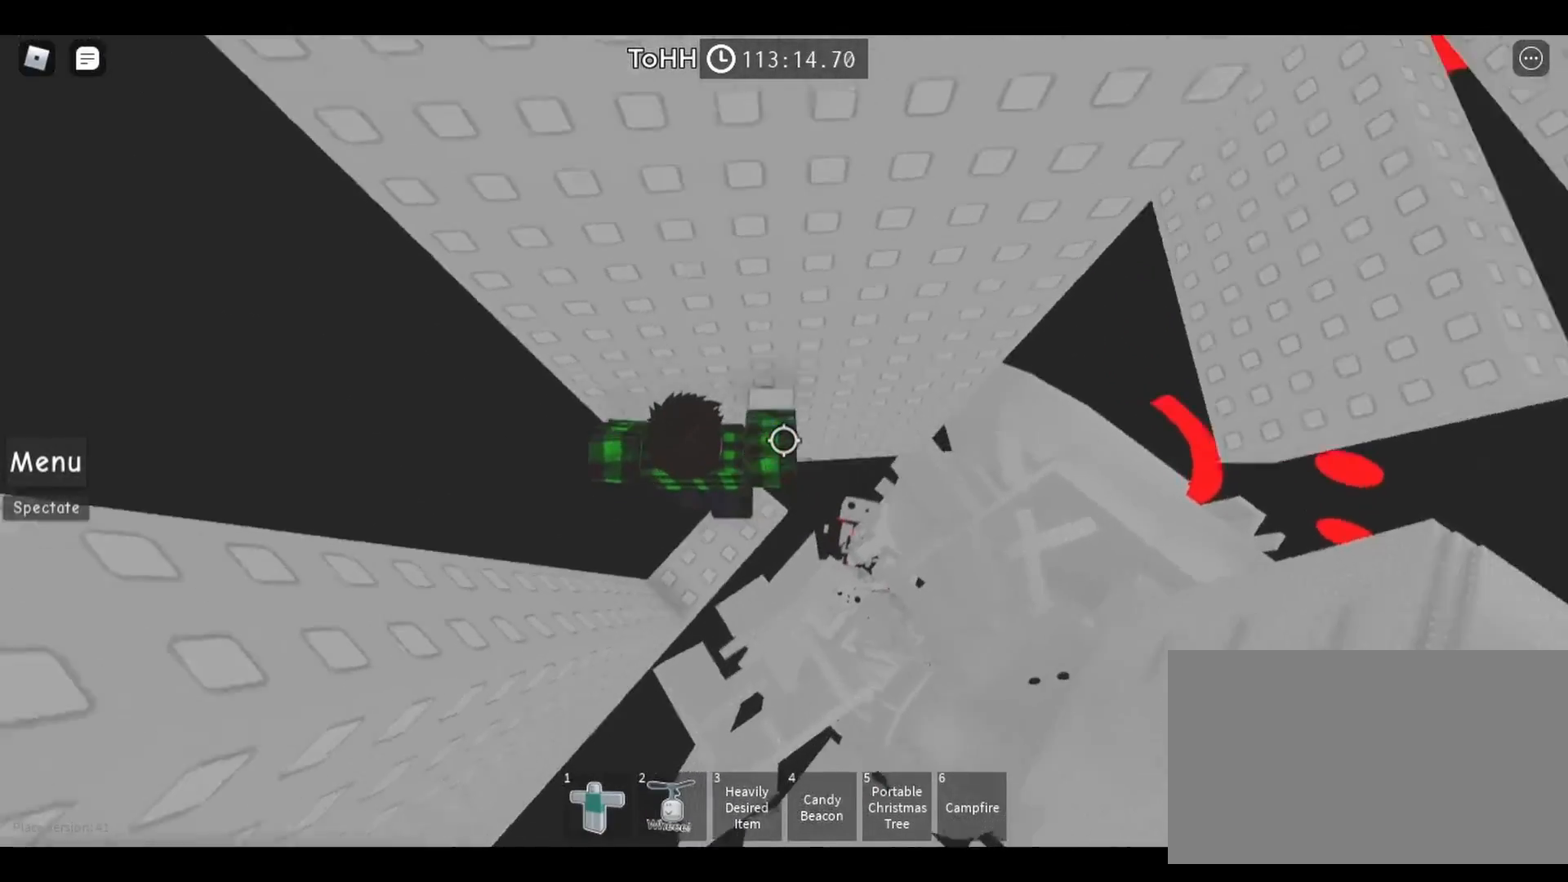
{"keys": [], "mouse": [], "events": [[167, "d", "down"], [250, "d", "up"]]}
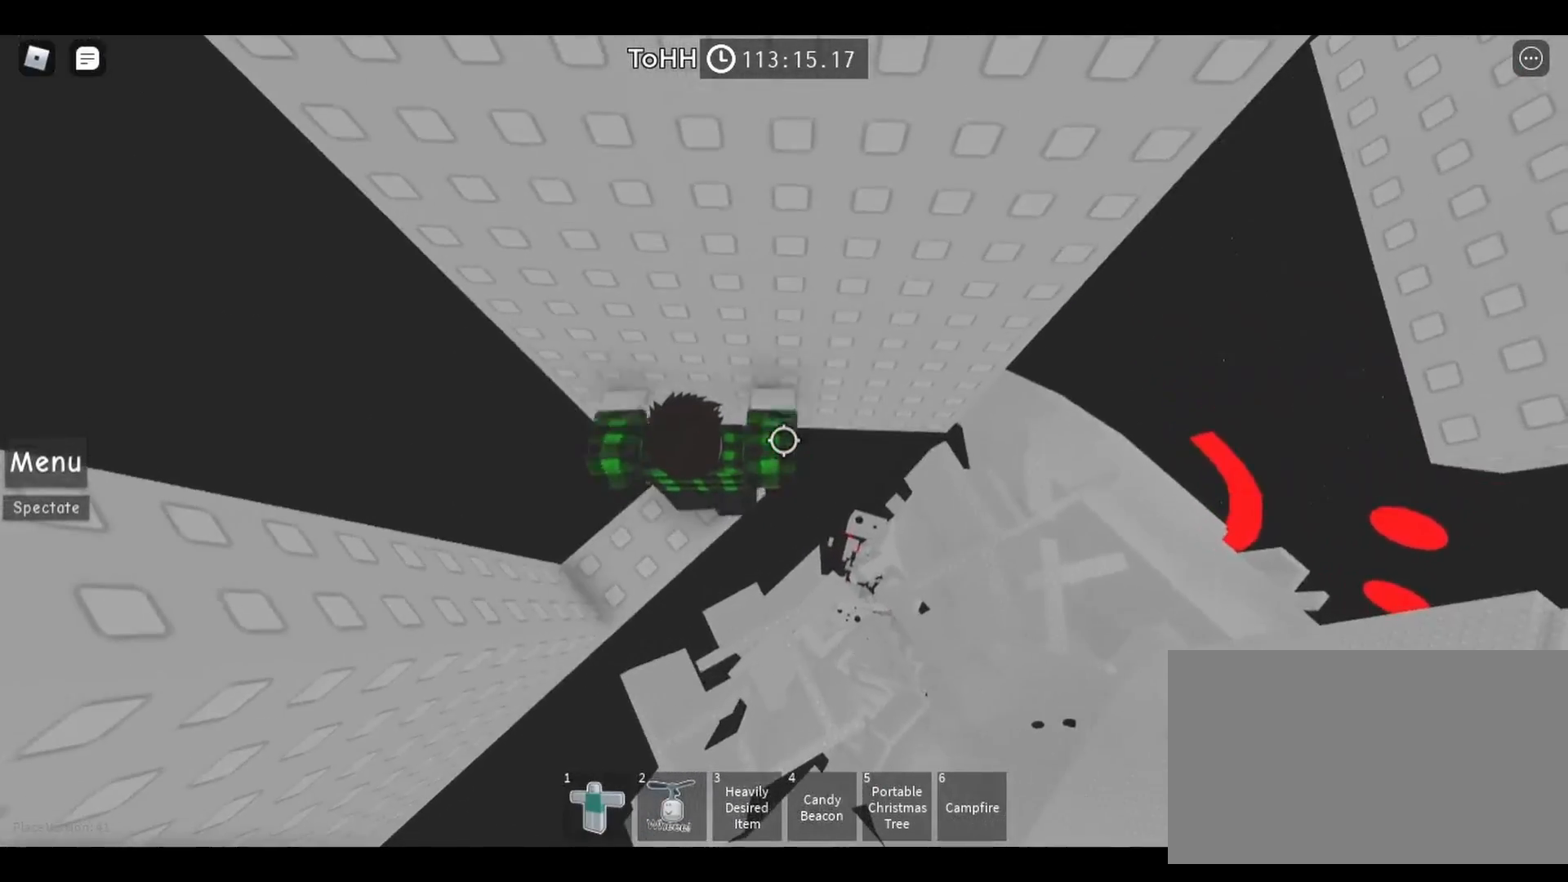
{"keys": [], "mouse": [], "events": [[267, "space", "down"], [350, "space", "up"]]}
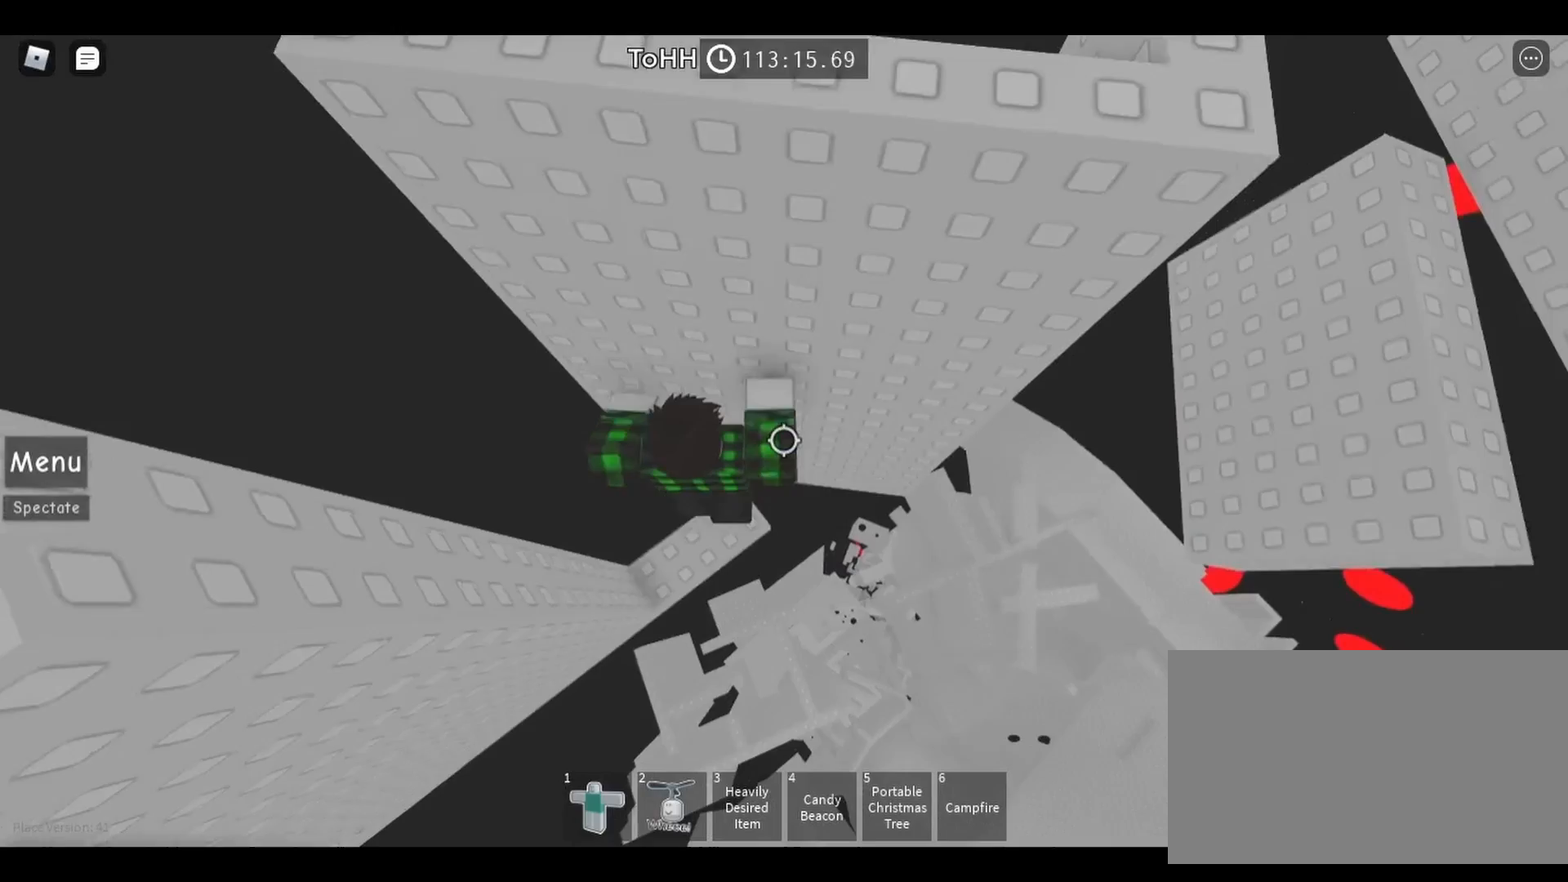
{"keys": [], "mouse": [], "events": [[33, "d", "down"], [100, "d", "up"]]}
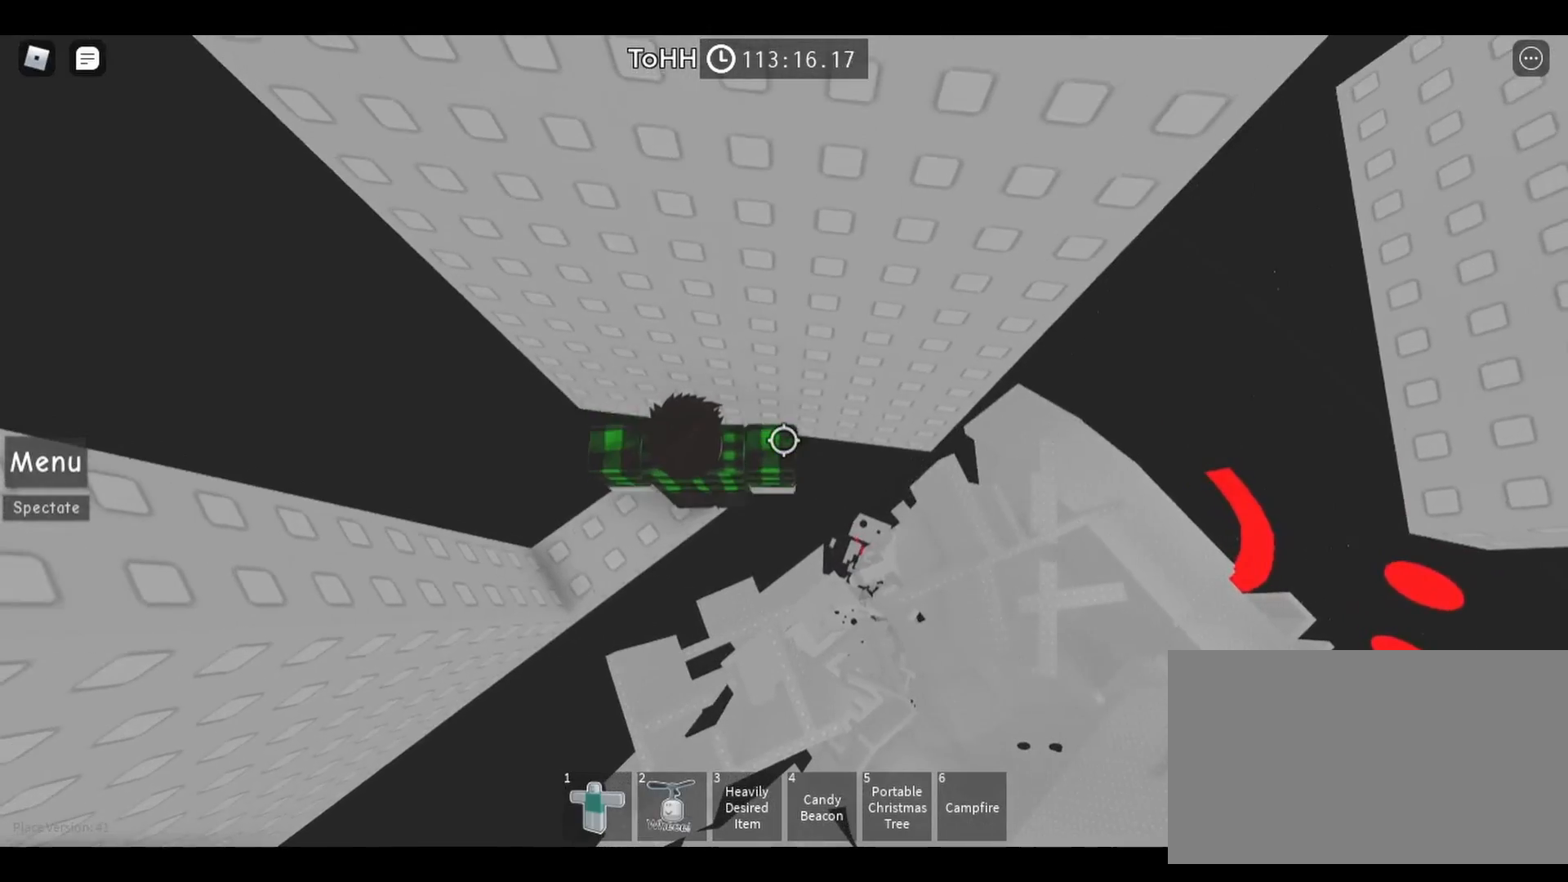
{"keys": [], "mouse": [], "events": []}